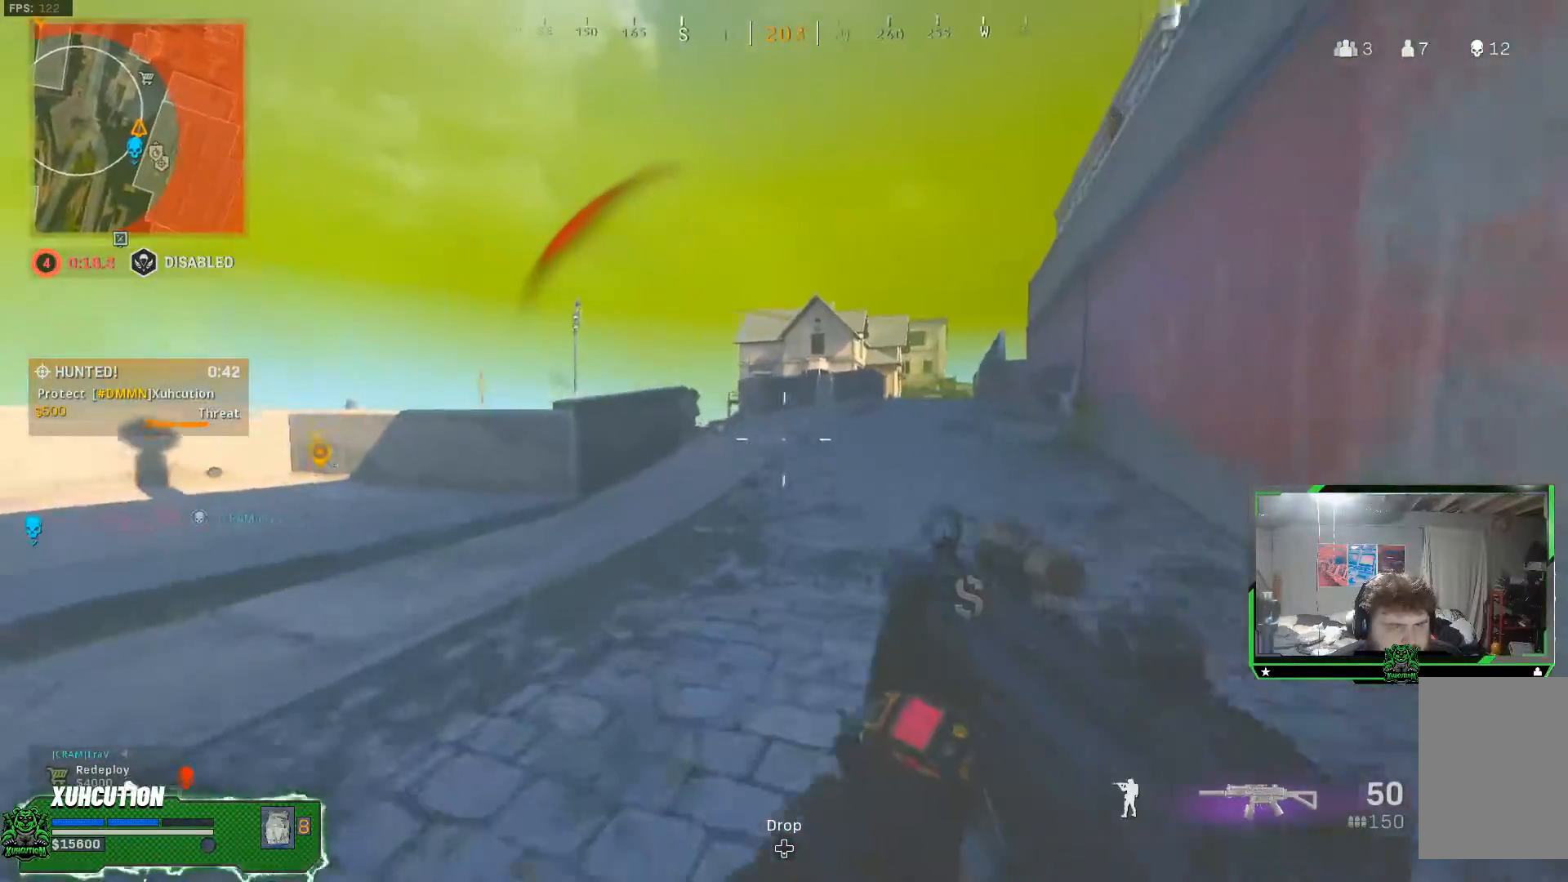
Gameplay with a controller (Xbox layout); each line is a JSON object with the inputs held at the frame after it. "events" lists button and stick changes between this image and that frame as [ms after this image, input, new state], when the widget could be followed in between. Not read: L1 R1.
{"buttons": [], "left_stick": "up", "right_stick": "center", "events": [[84, "L3", "down"], [184, "L3", "up"], [201, "right_stick", "down-right"], [367, "right_stick", "center"]]}
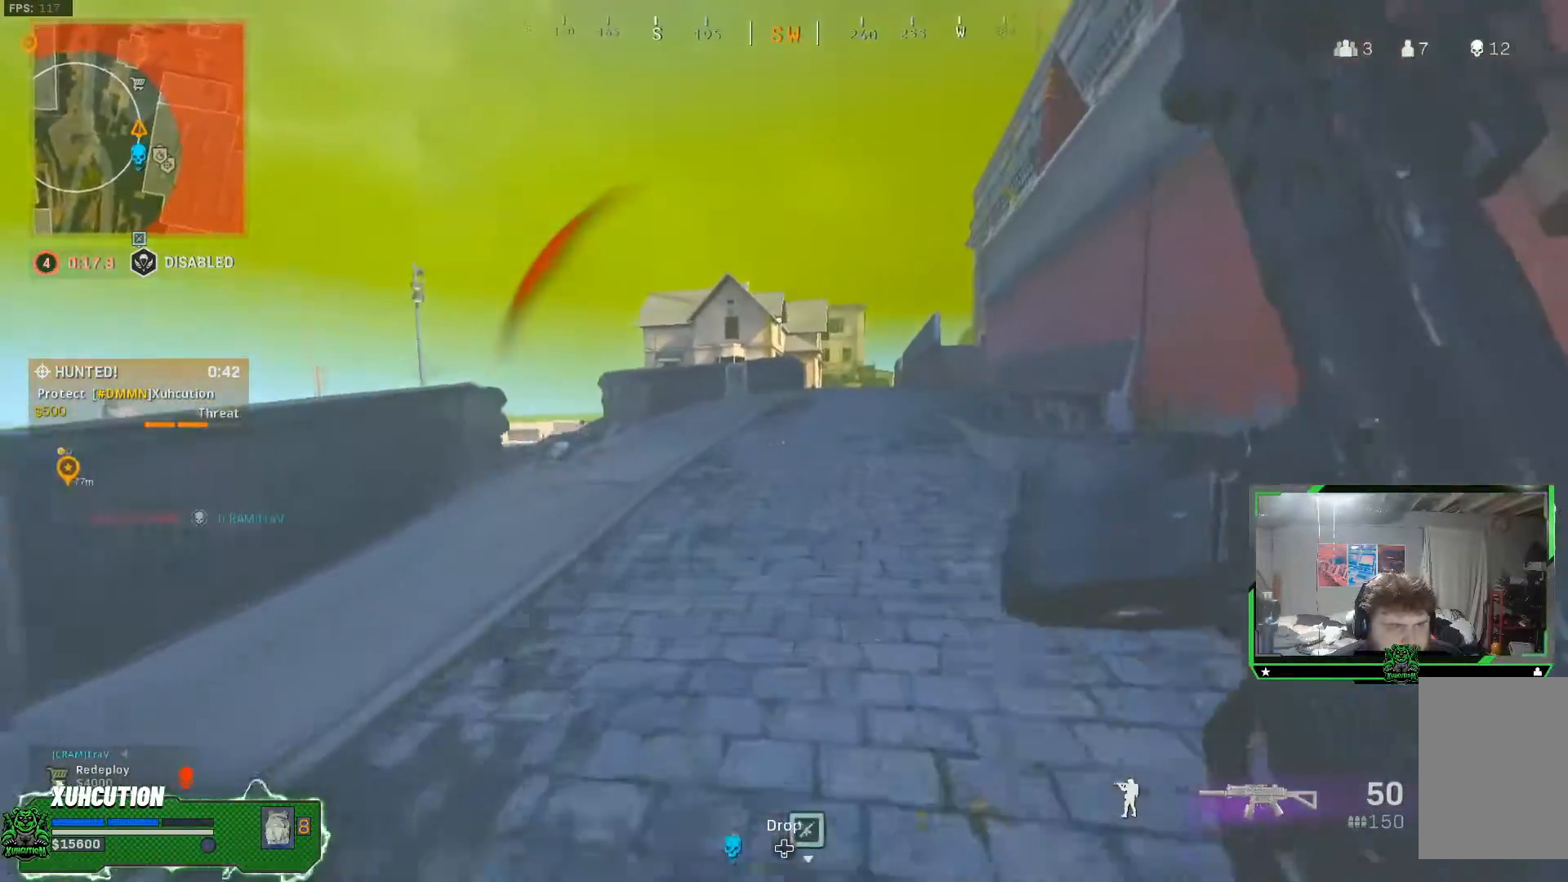
{"buttons": ["A", "L3", "R3"], "left_stick": "up", "right_stick": "center", "events": [[217, "R3", "down"], [284, "R3", "up"], [367, "R3", "down"], [467, "L3", "down"], [484, "A", "down"]]}
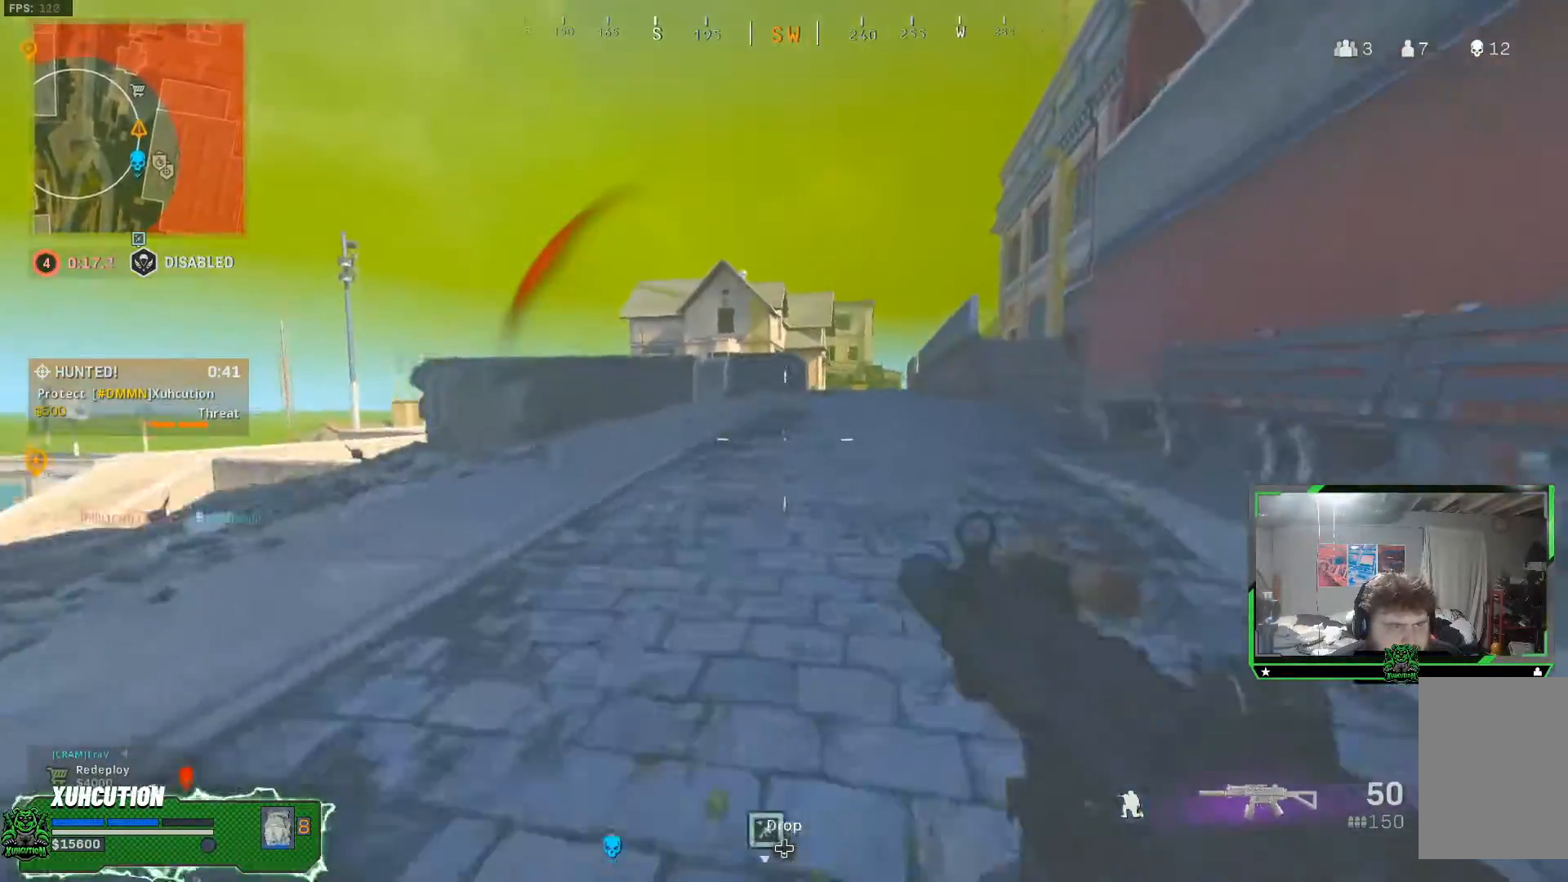
{"buttons": ["Y"], "left_stick": "up", "right_stick": "center", "events": [[51, "R3", "up"], [67, "L3", "up"], [134, "A", "up"], [451, "Y", "down"]]}
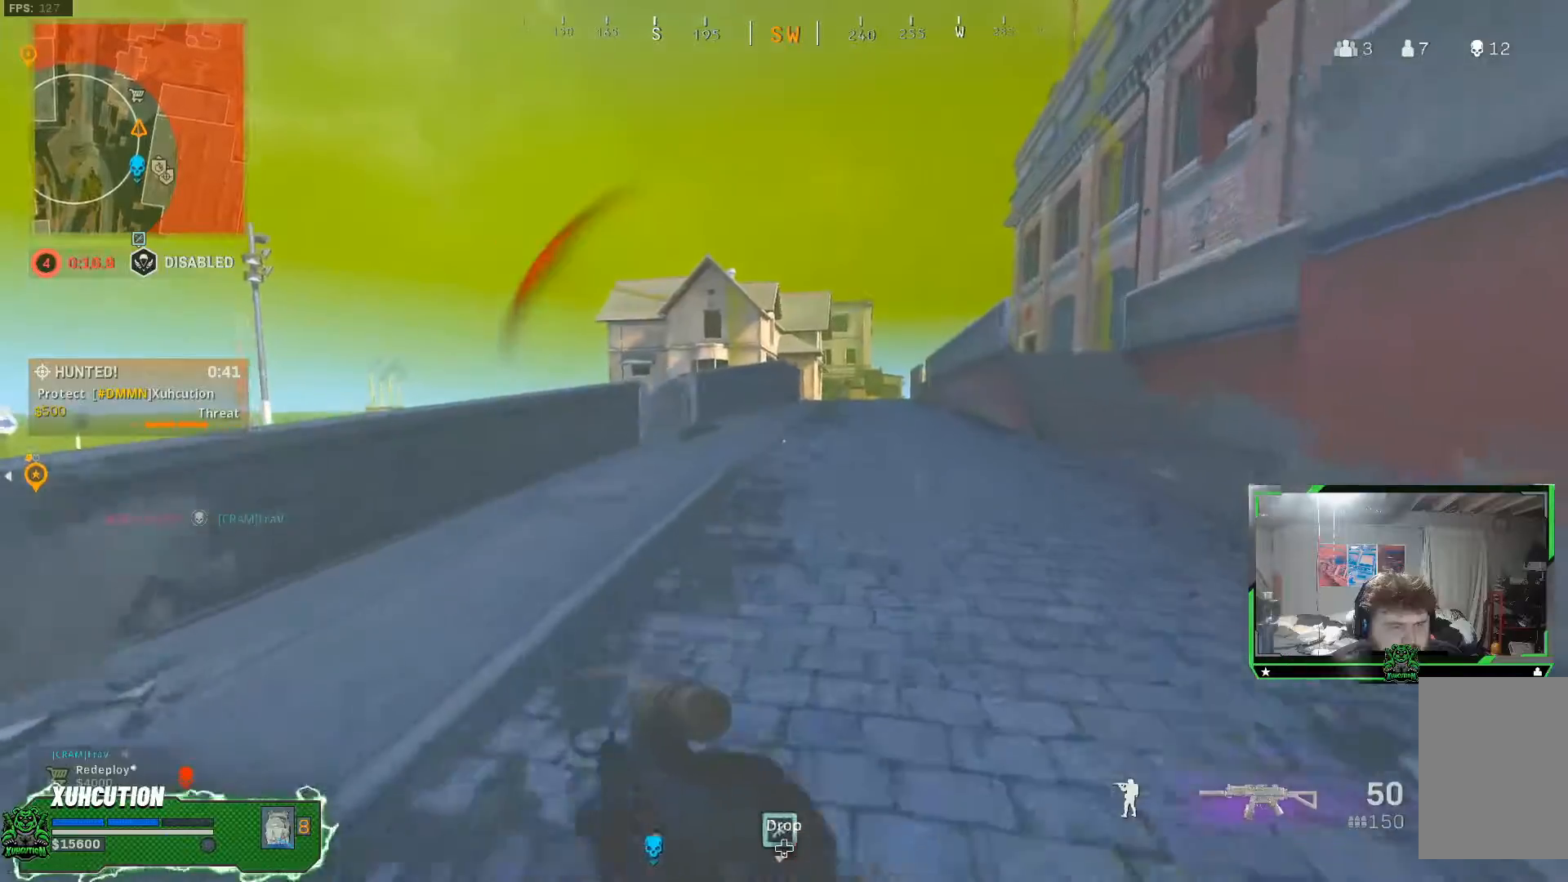
{"buttons": ["Y"], "left_stick": "up", "right_stick": "center", "events": []}
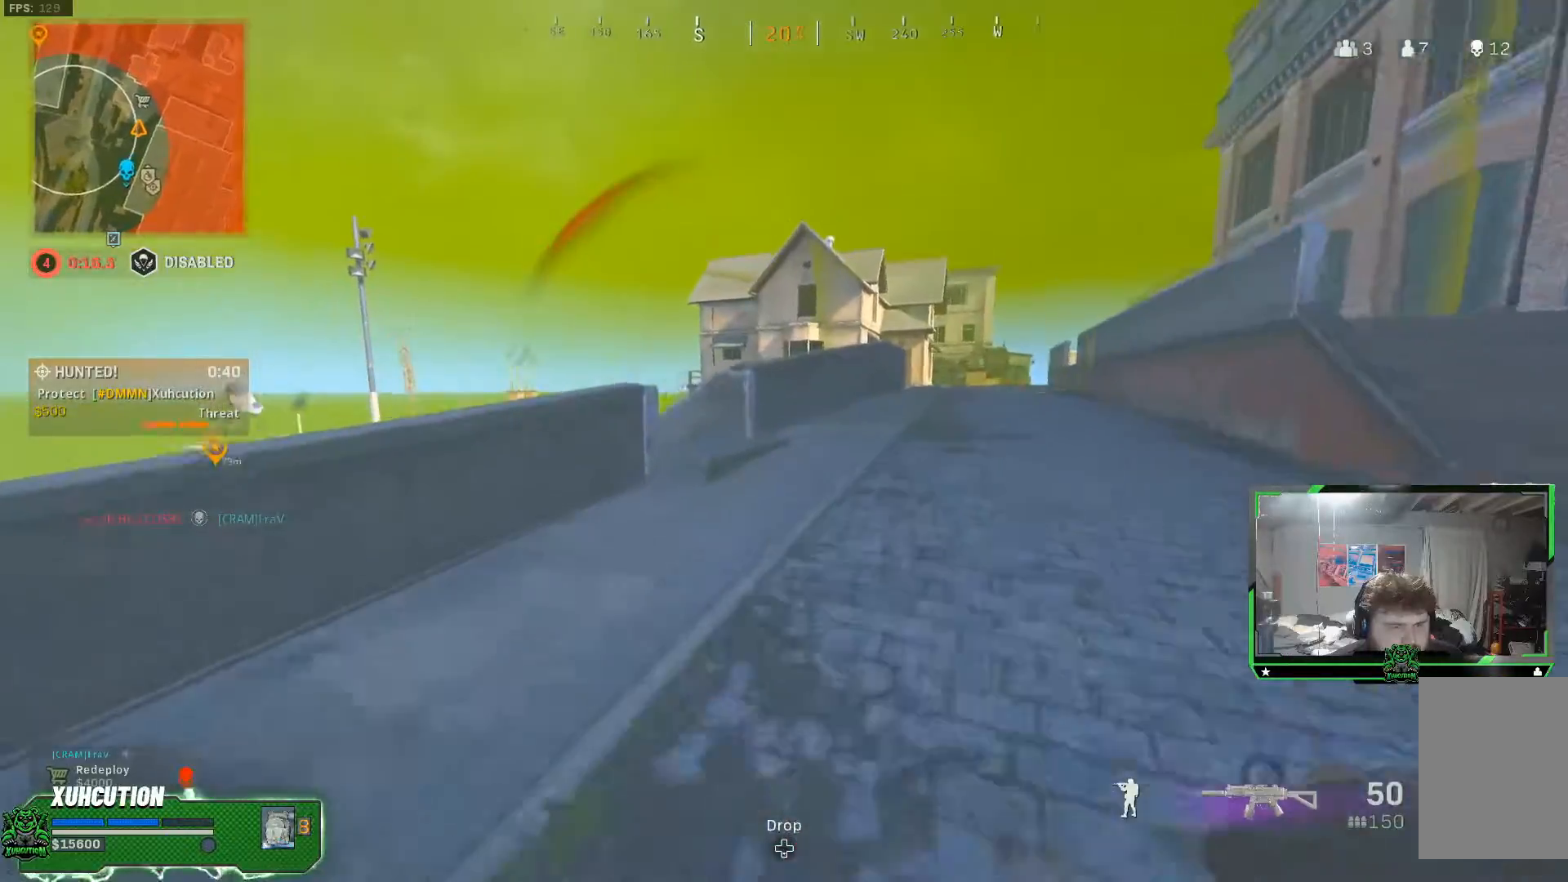
{"buttons": [], "left_stick": "up", "right_stick": "center", "events": [[217, "Y", "up"]]}
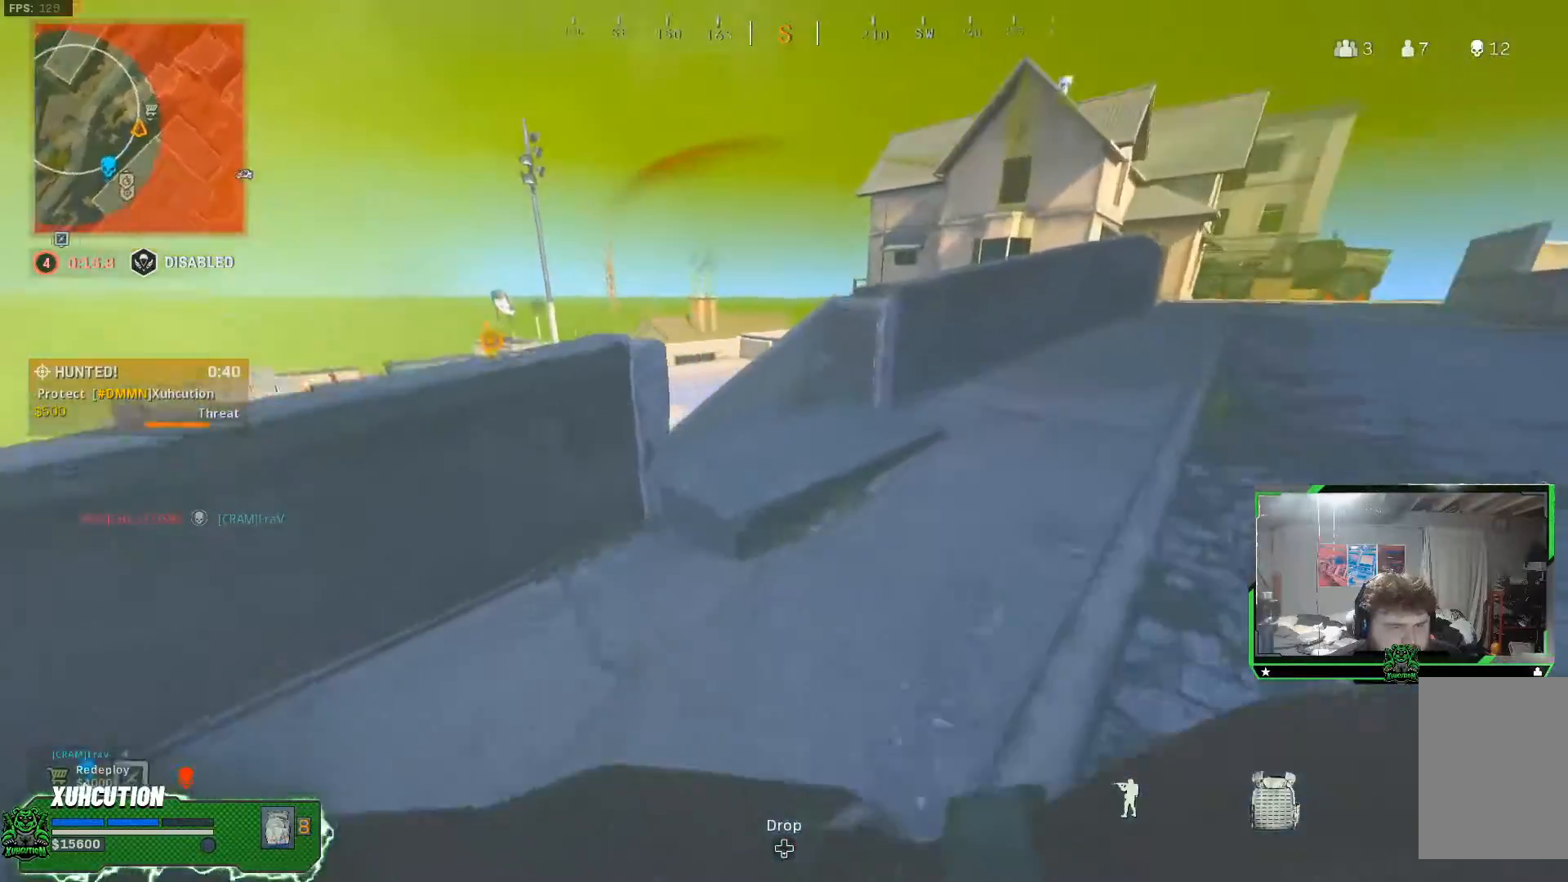
{"buttons": ["R3"], "left_stick": "right", "right_stick": "center", "events": [[33, "left_stick", "right"], [83, "right_stick", "down-left"], [150, "R3", "down"], [150, "right_stick", "left"], [284, "right_stick", "up-left"], [417, "right_stick", "center"]]}
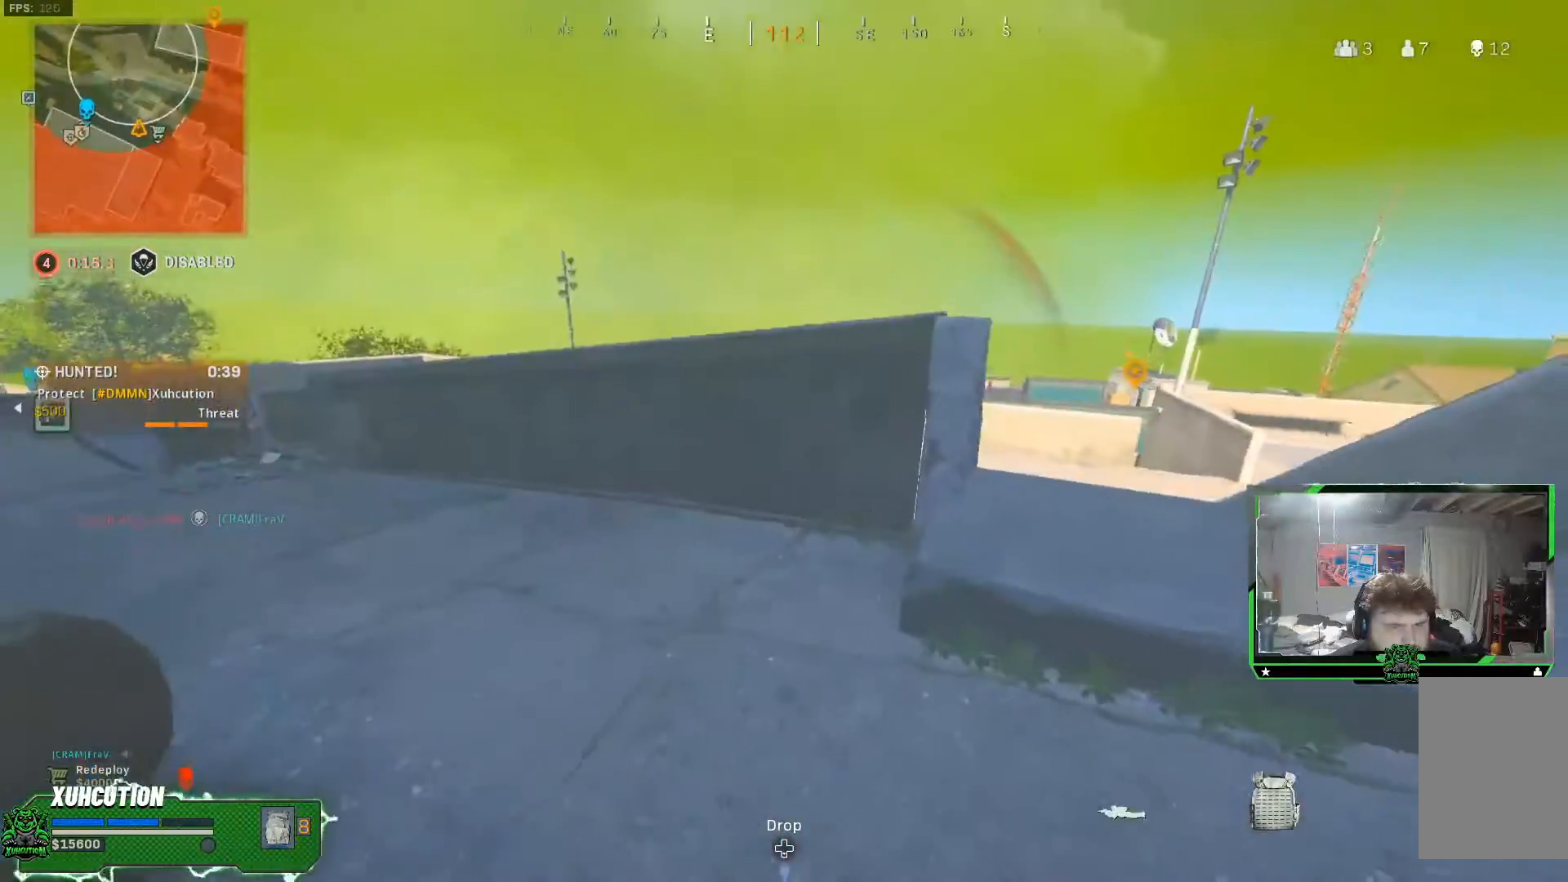
{"buttons": ["A", "R3"], "left_stick": "right", "right_stick": "center", "events": [[34, "R3", "up"], [151, "R3", "down"], [251, "R3", "up"], [251, "right_stick", "left"], [434, "A", "down"], [484, "R3", "down"], [501, "right_stick", "center"]]}
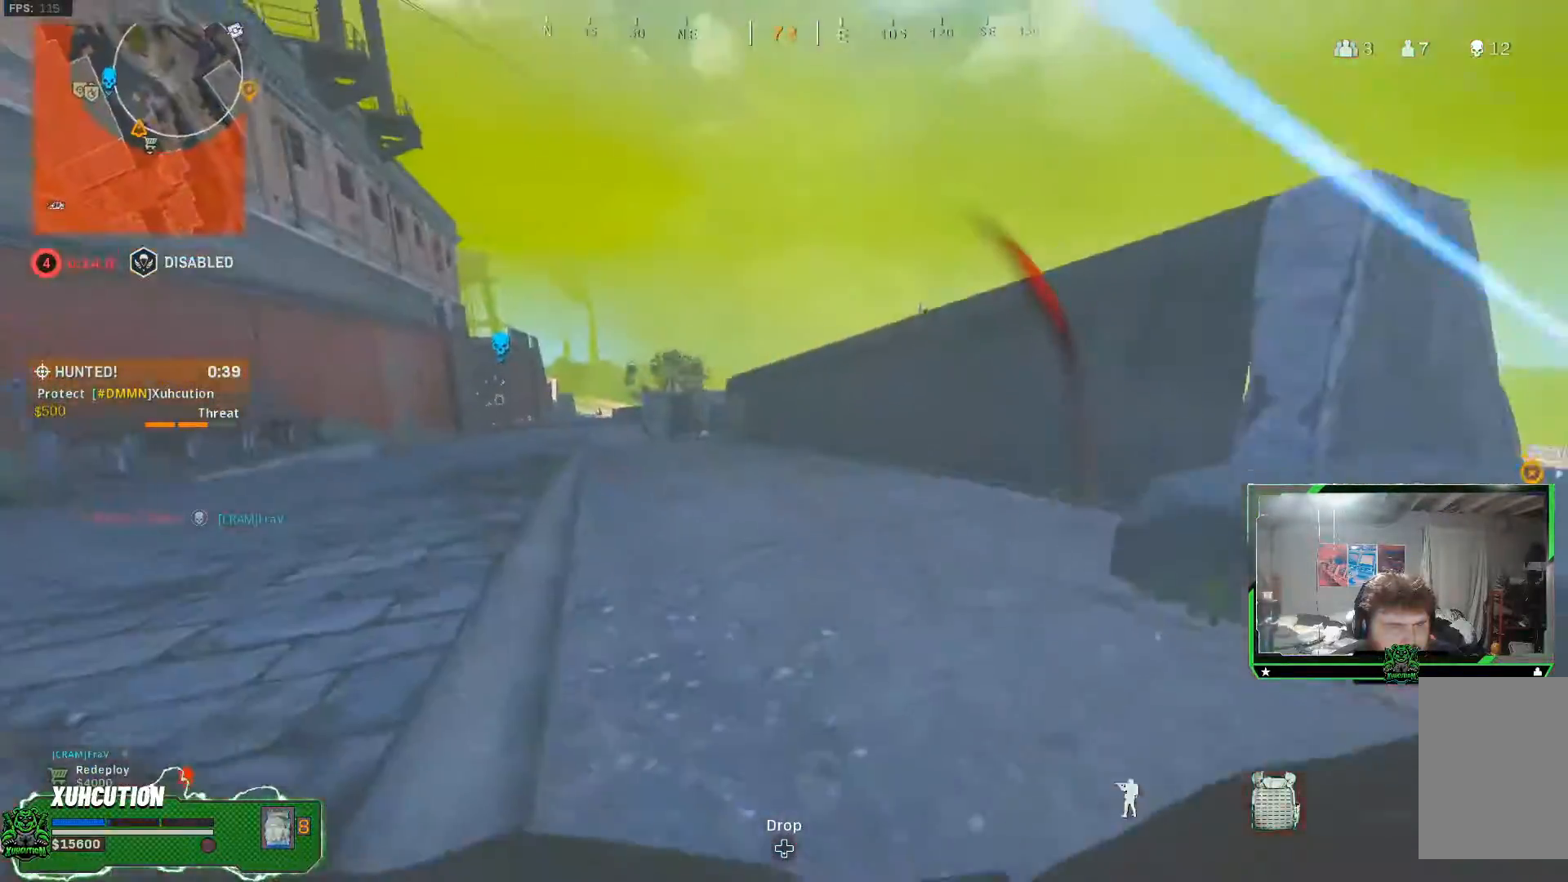
{"buttons": ["L3"], "left_stick": "up-right", "right_stick": "center", "events": [[67, "A", "up"], [67, "R3", "up"], [117, "right_stick", "right"], [417, "left_stick", "up-right"], [484, "L3", "down"], [484, "right_stick", "center"]]}
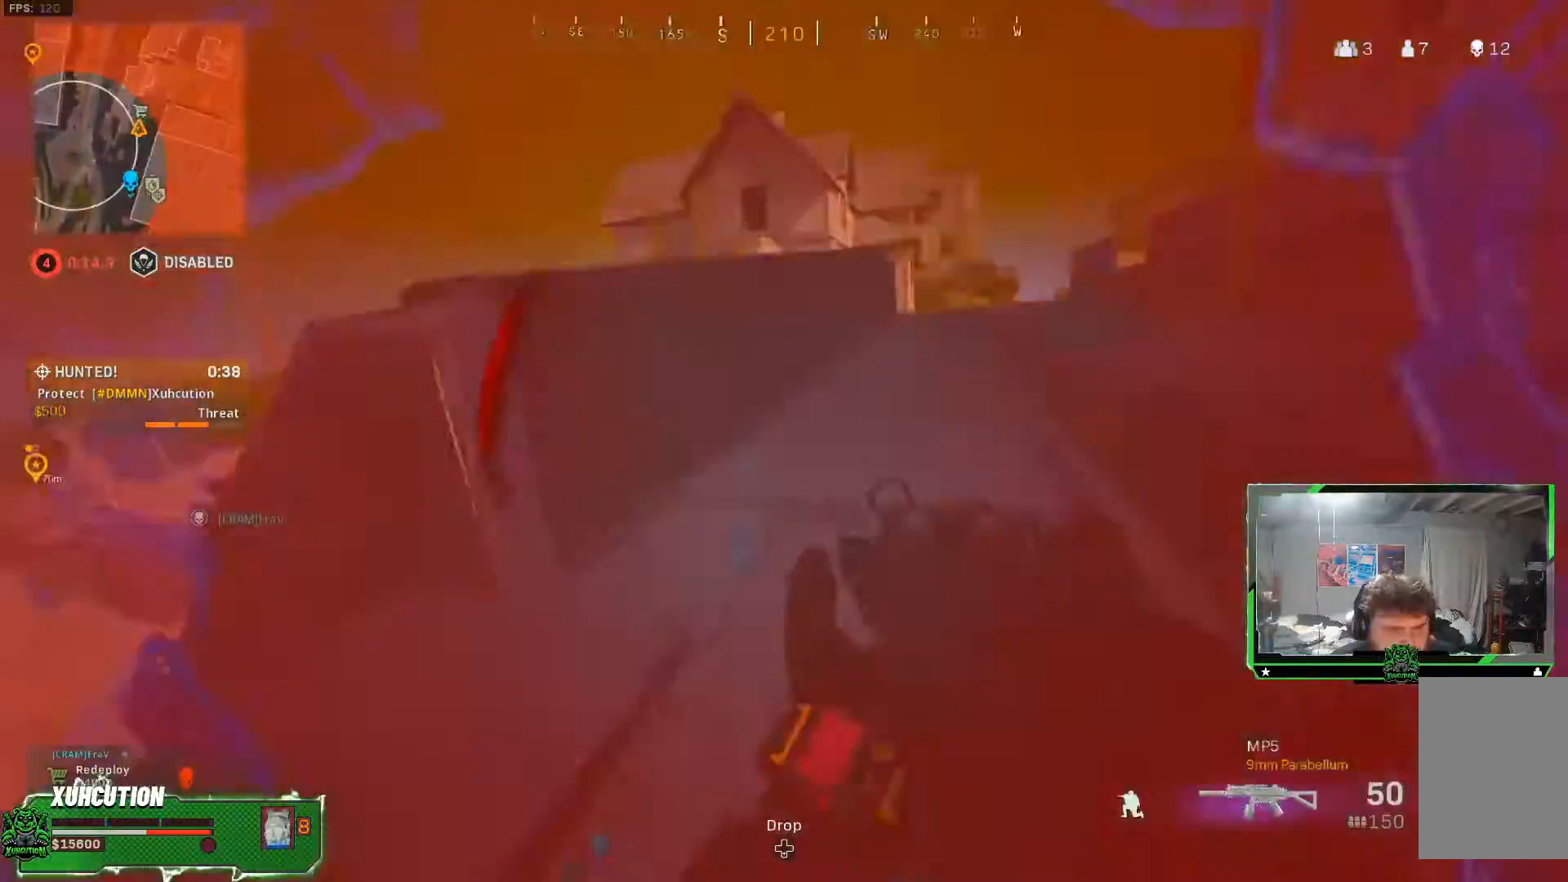
{"buttons": ["R3"], "left_stick": "up-right", "right_stick": "left", "events": [[84, "right_stick", "right"], [101, "L3", "up"], [201, "L3", "down"], [234, "right_stick", "center"], [334, "L3", "up"], [334, "right_stick", "left"], [451, "R3", "down"]]}
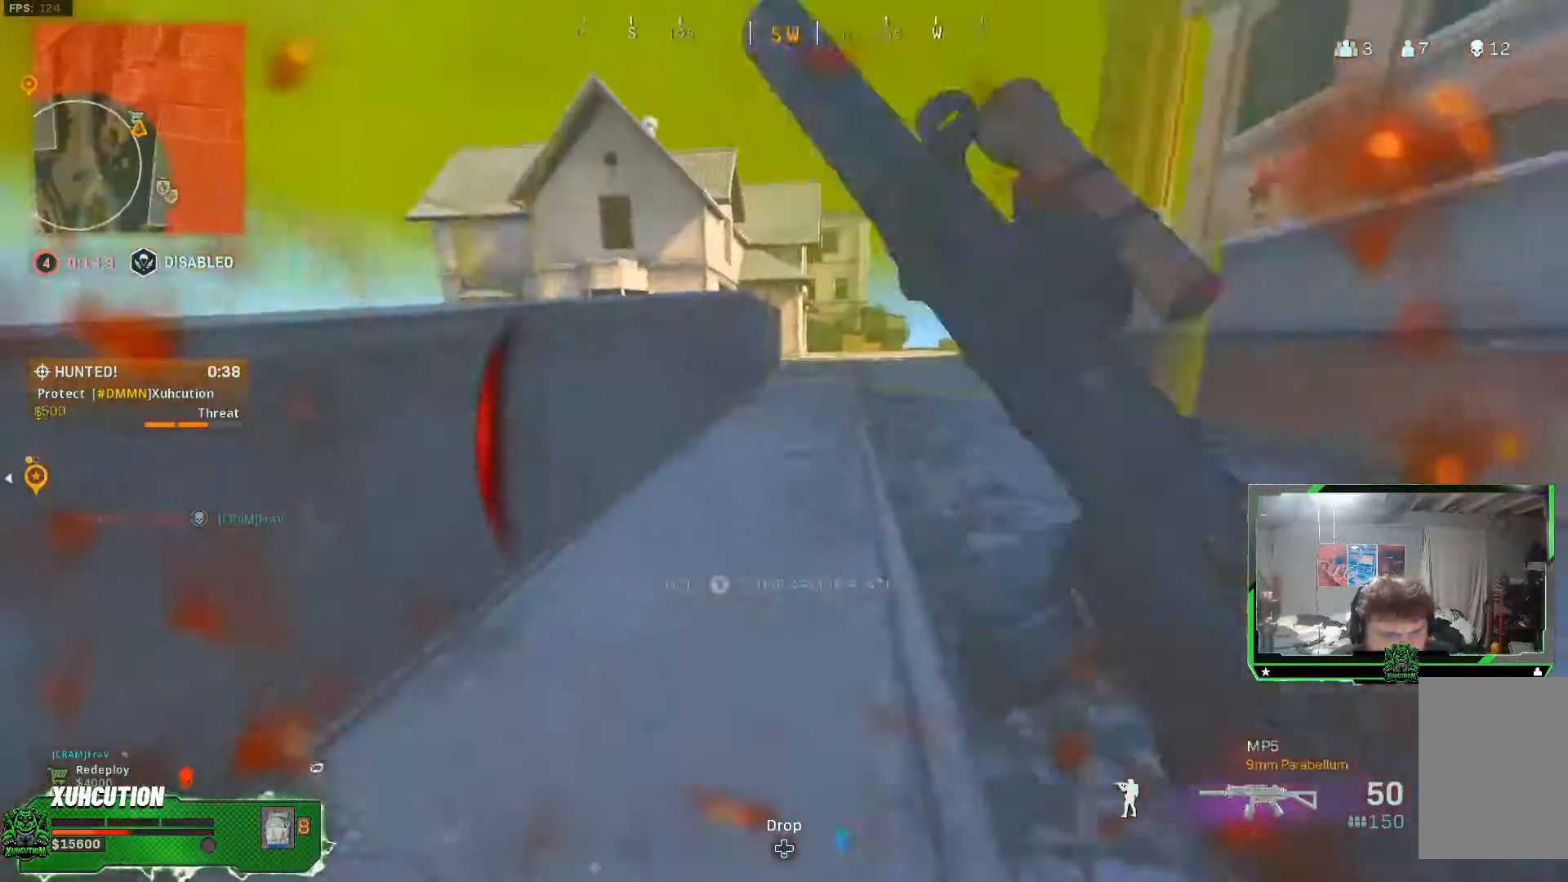
{"buttons": [], "left_stick": "right", "right_stick": "center", "events": [[50, "R3", "up"], [100, "R3", "down"], [117, "right_stick", "center"], [150, "A", "down"], [234, "R3", "up"], [234, "left_stick", "right"], [284, "A", "up"]]}
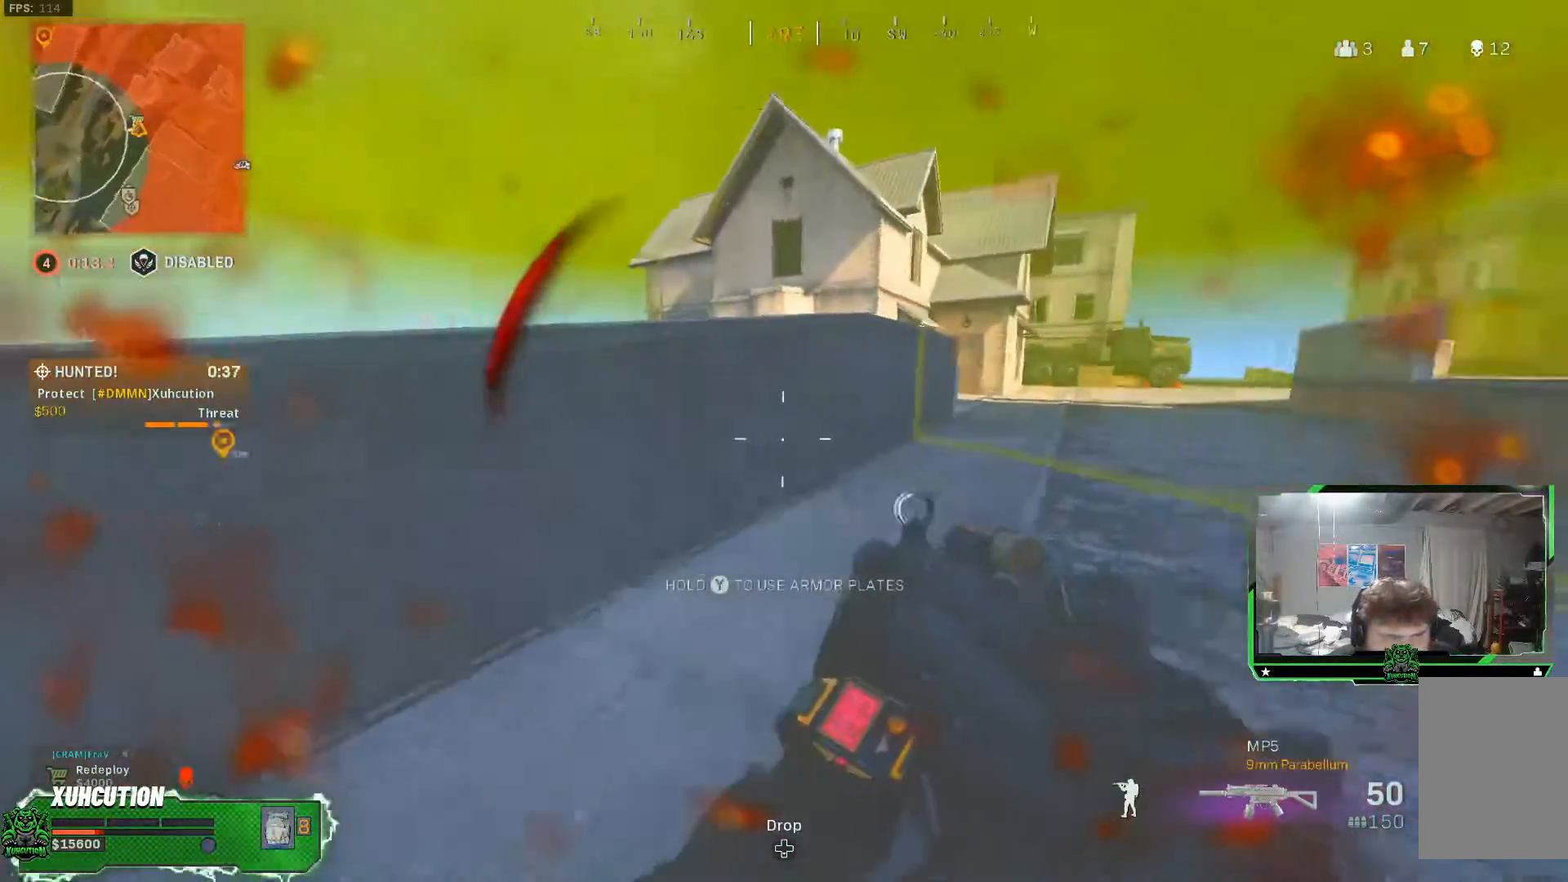
{"buttons": ["Y"], "left_stick": "down-left", "right_stick": "center", "events": [[367, "left_stick", "down-right"], [451, "Y", "down"], [484, "left_stick", "down-left"]]}
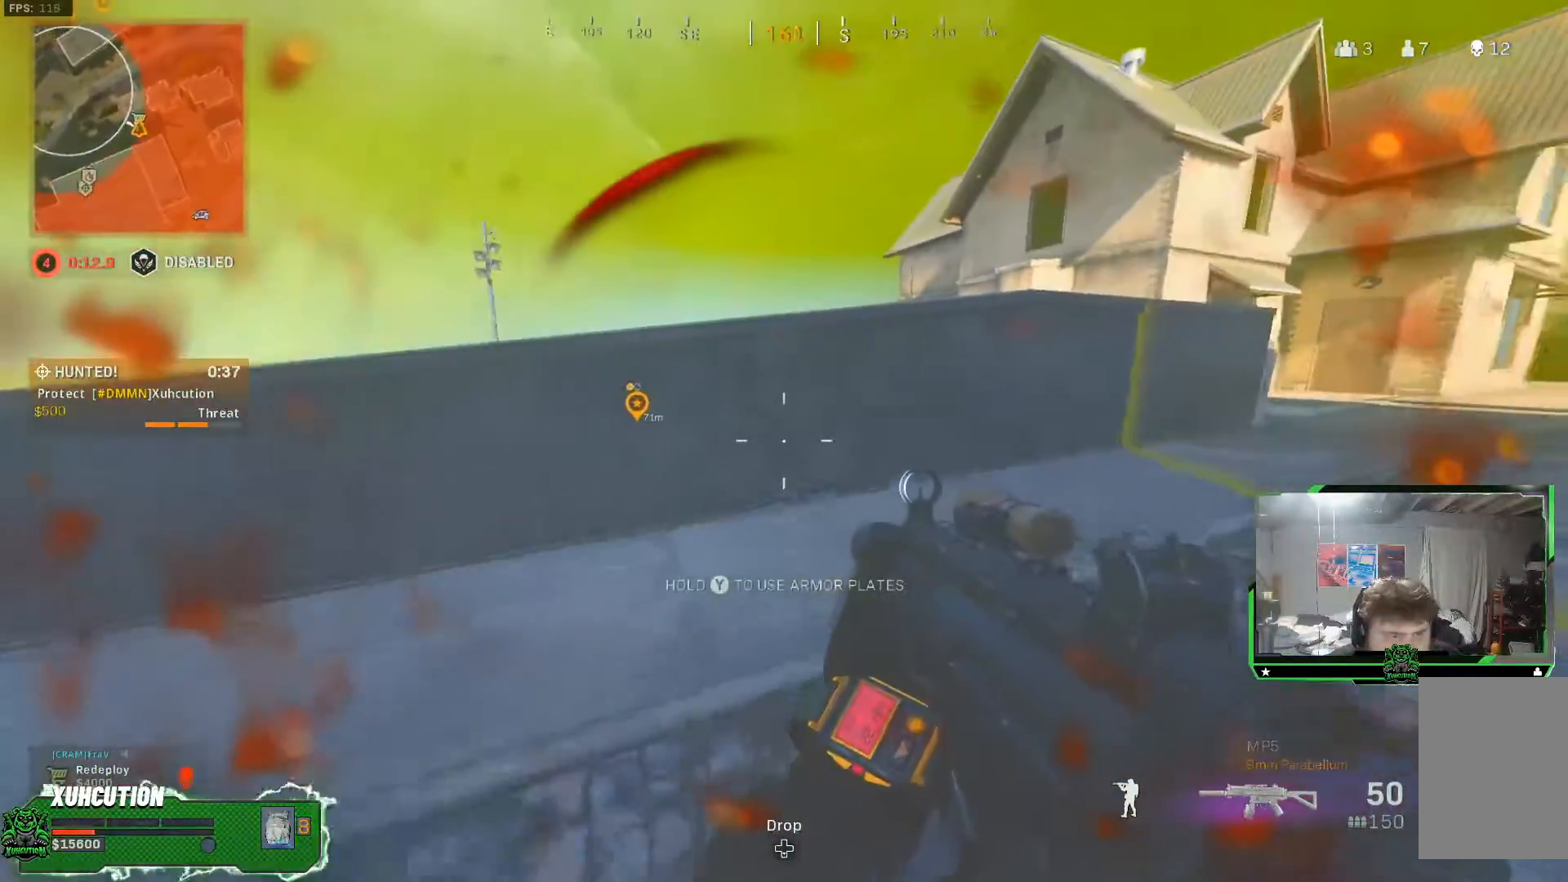
{"buttons": ["Y", "R3"], "left_stick": "up-right", "right_stick": "center", "events": [[234, "left_stick", "up-left"], [317, "R3", "down"], [317, "right_stick", "up-left"], [417, "right_stick", "center"], [484, "left_stick", "up-right"]]}
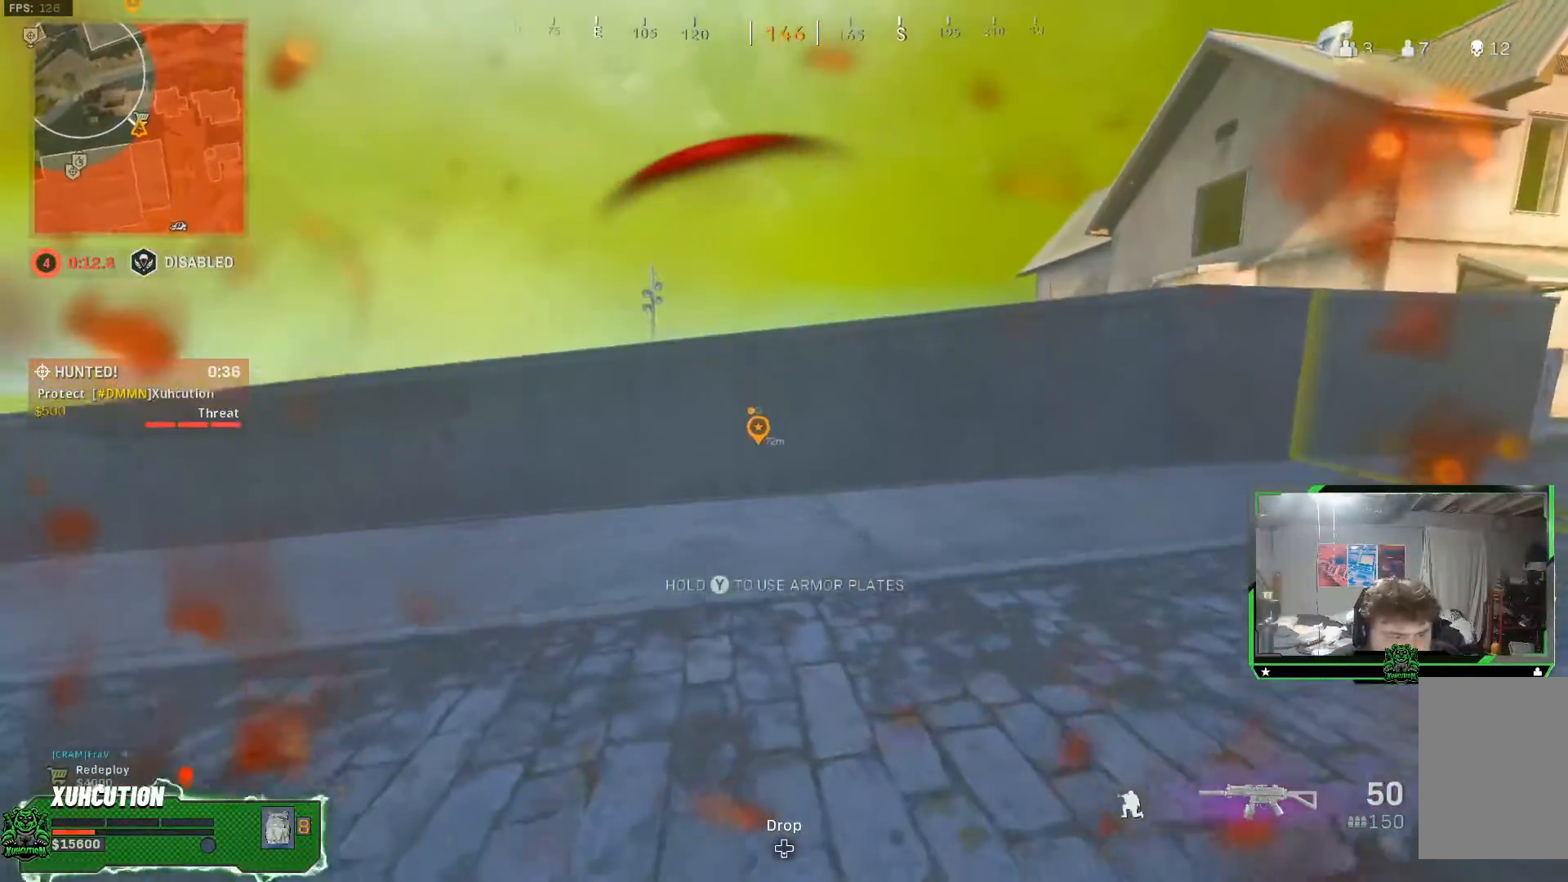
{"buttons": ["Y"], "left_stick": "right", "right_stick": "center", "events": [[217, "left_stick", "right"], [217, "right_stick", "left"], [384, "R3", "up"], [384, "right_stick", "center"]]}
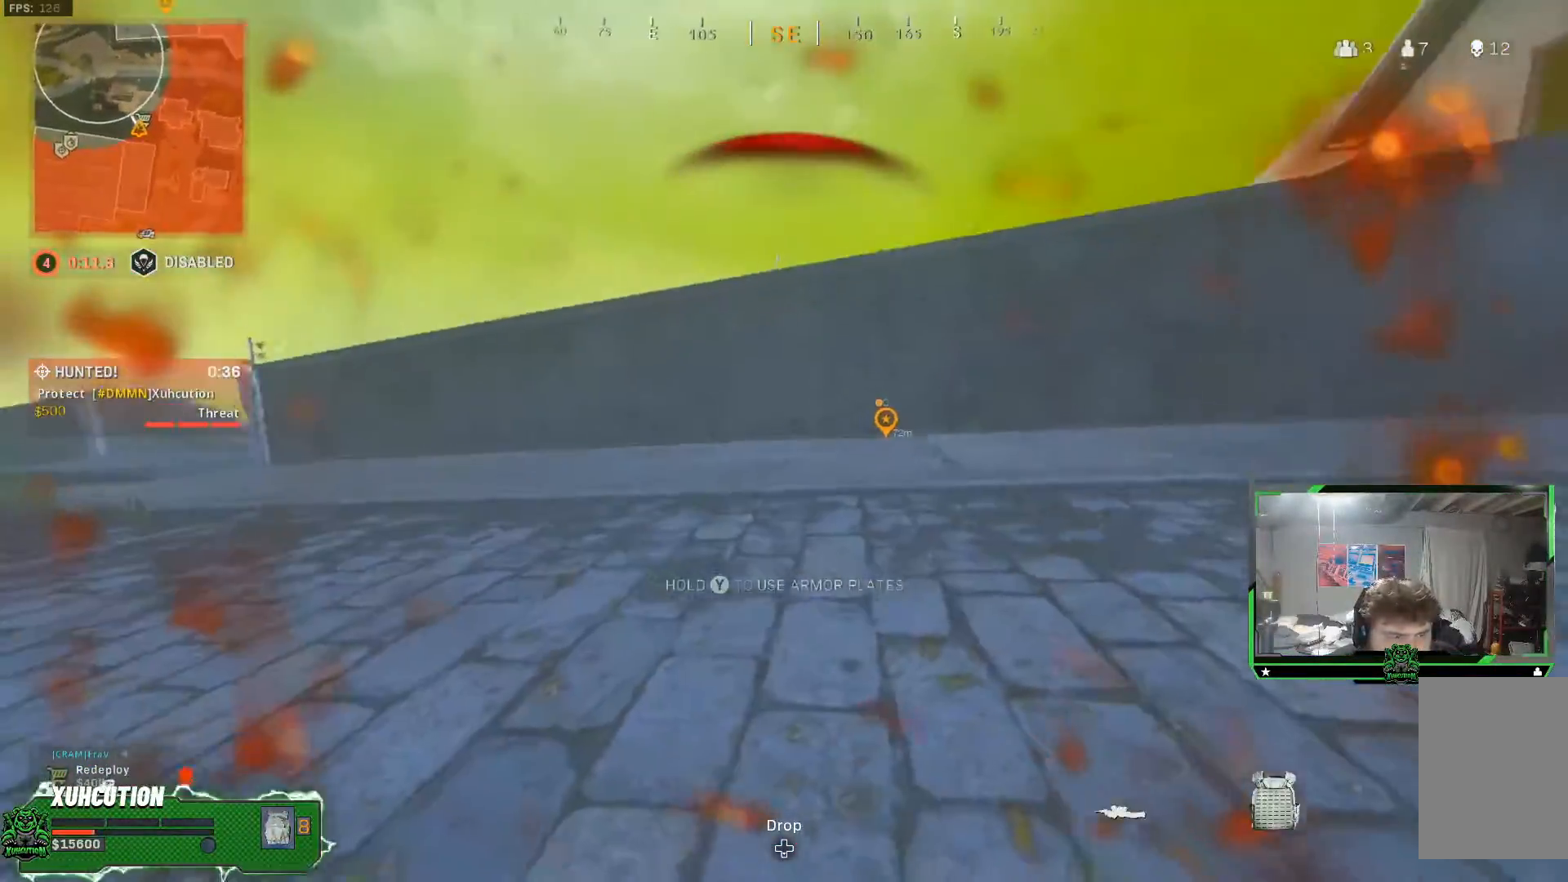
{"buttons": ["Y"], "left_stick": "up-right", "right_stick": "center", "events": [[67, "left_stick", "up-right"]]}
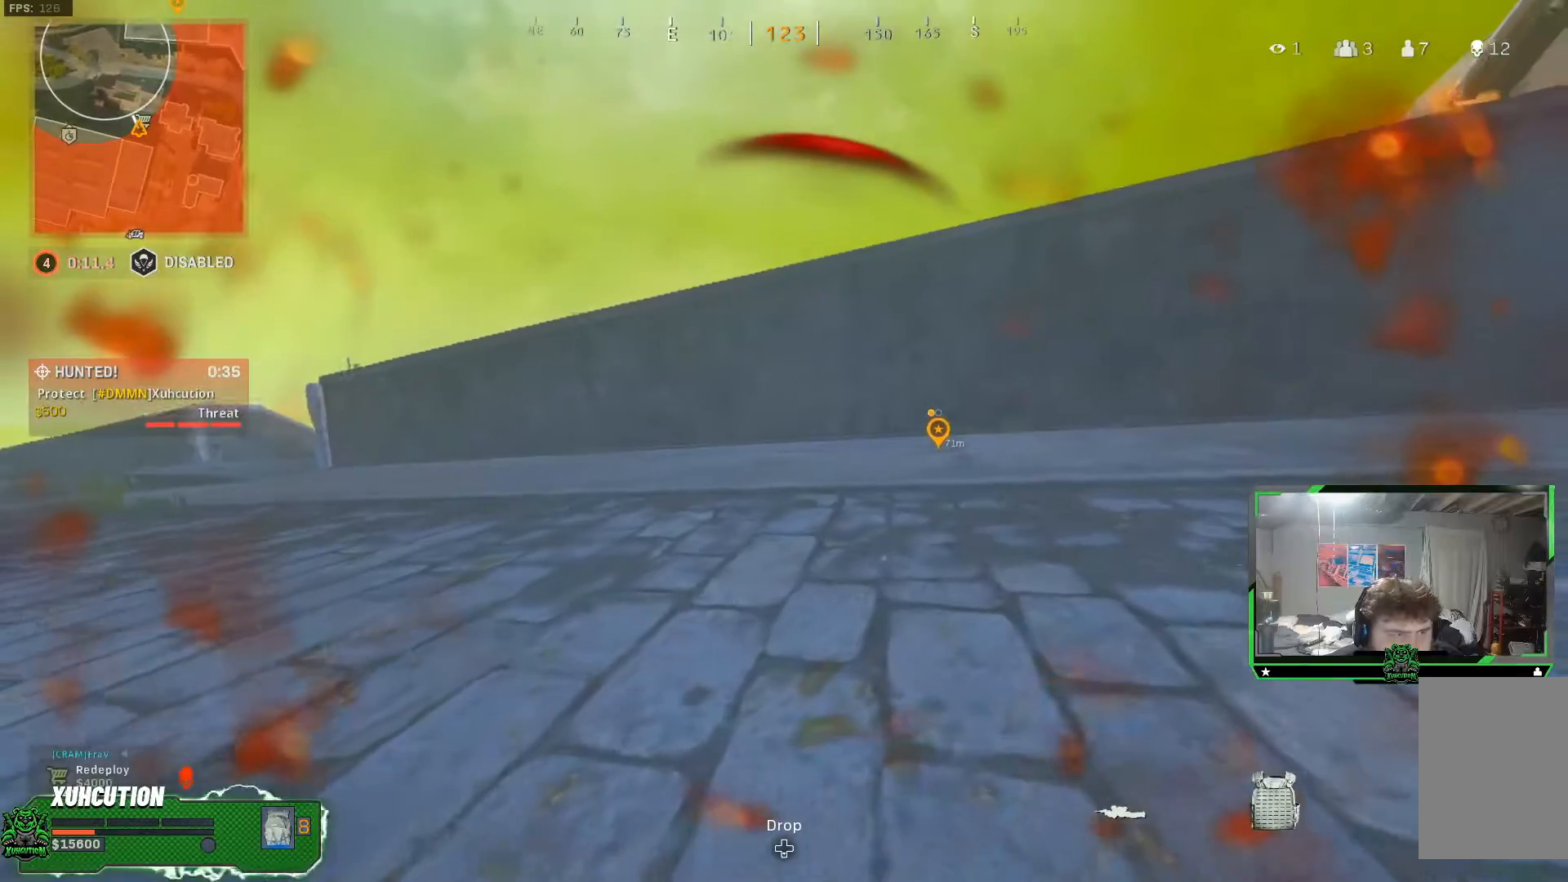
{"buttons": ["Y"], "left_stick": "up", "right_stick": "center", "events": [[301, "right_stick", "right"], [351, "left_stick", "up"], [501, "right_stick", "center"]]}
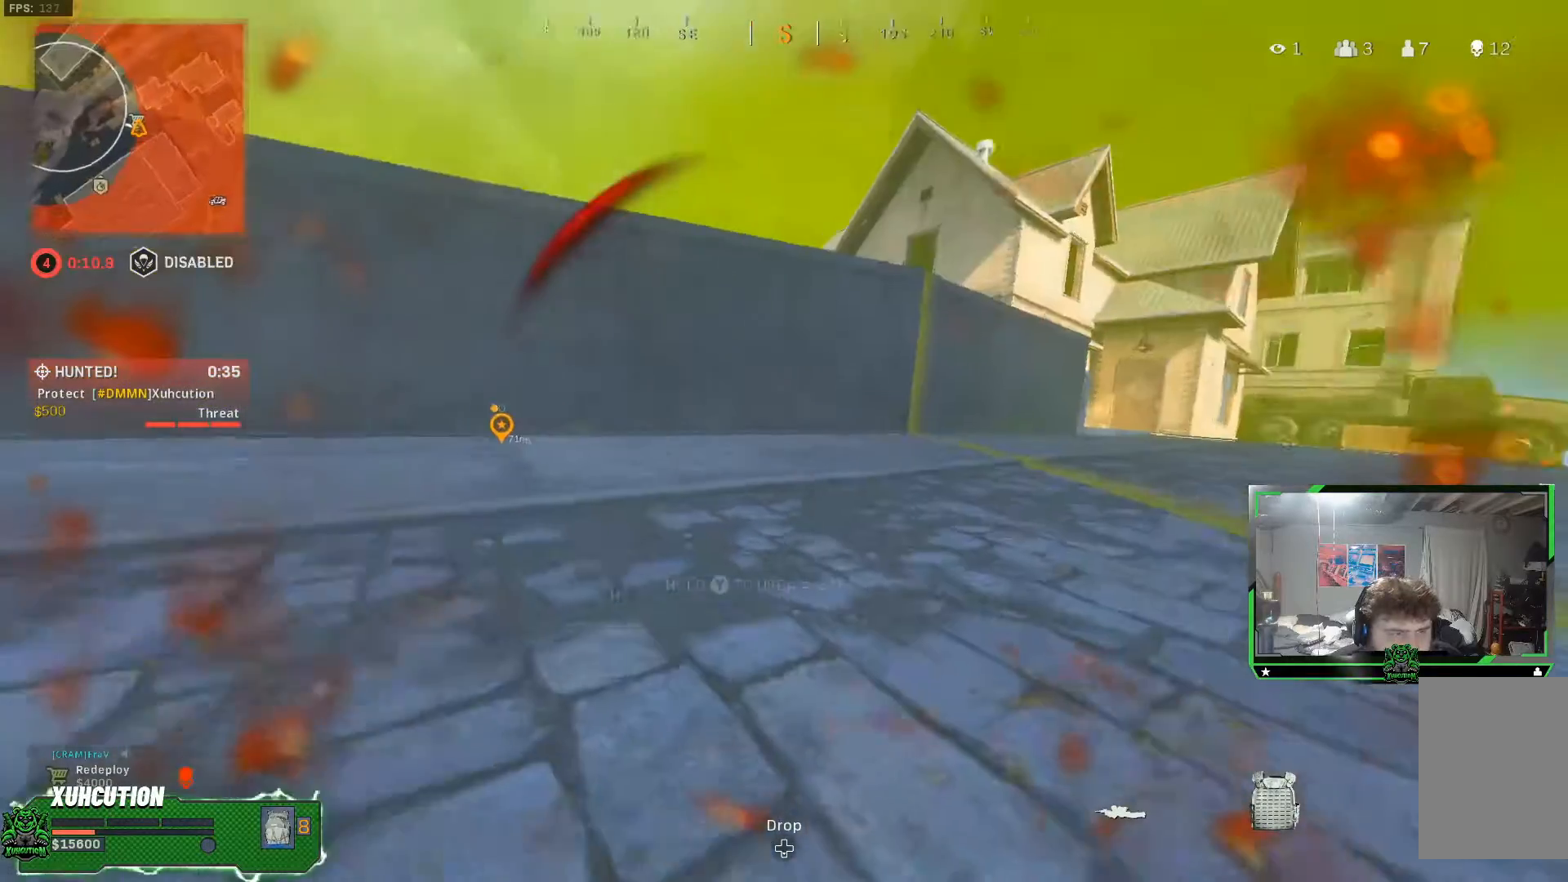
{"buttons": ["Y"], "left_stick": "up-left", "right_stick": "left", "events": [[334, "left_stick", "up-left"], [334, "right_stick", "left"]]}
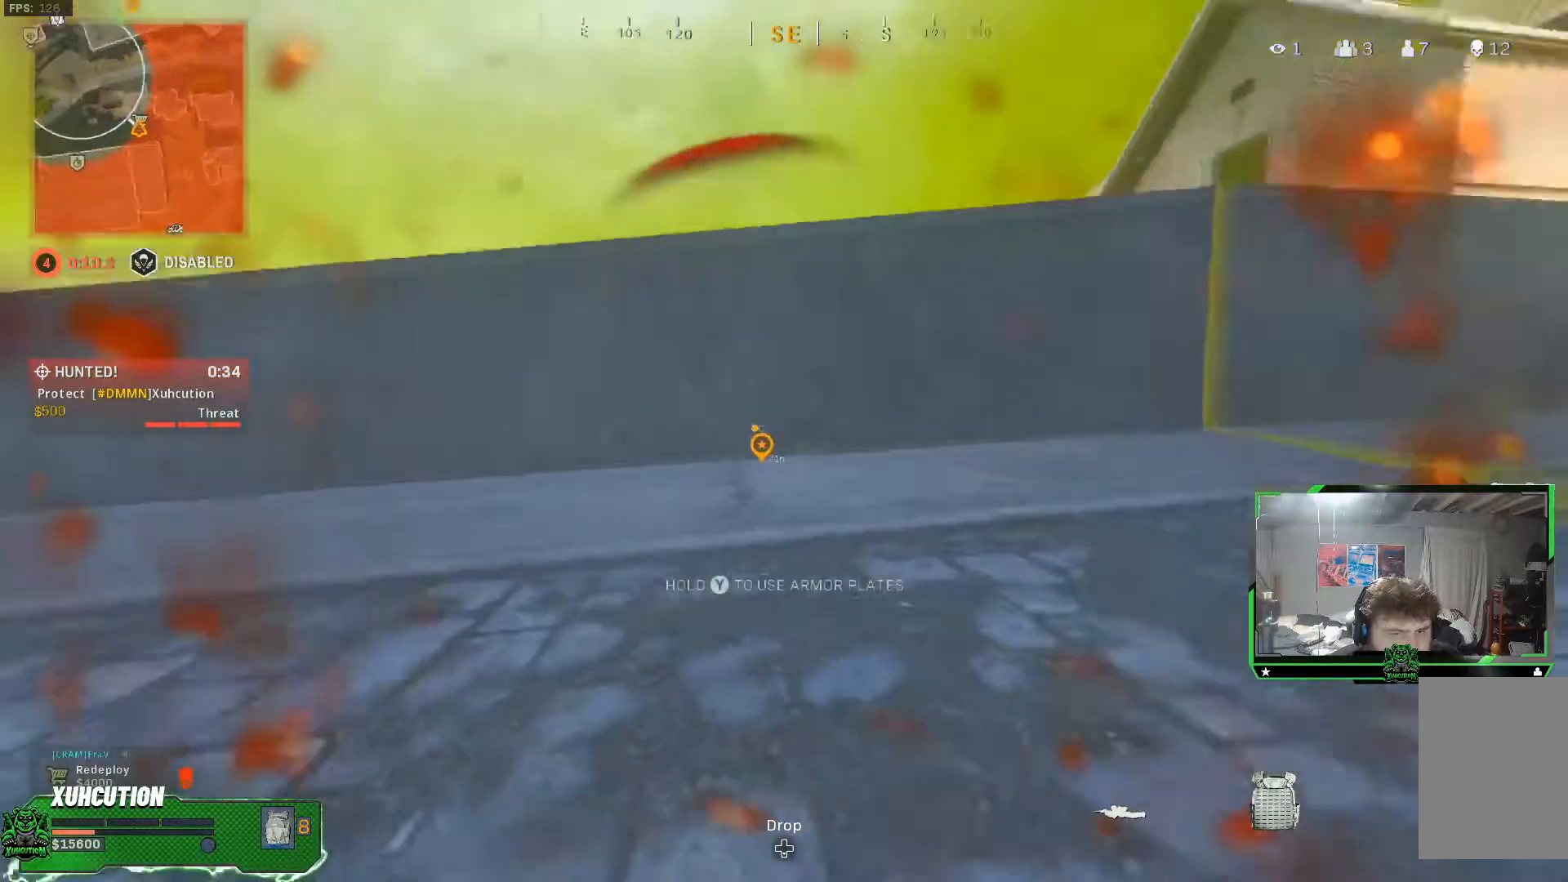
{"buttons": ["Y"], "left_stick": "up-left", "right_stick": "center", "events": [[51, "right_stick", "center"], [251, "right_stick", "left"], [501, "right_stick", "center"]]}
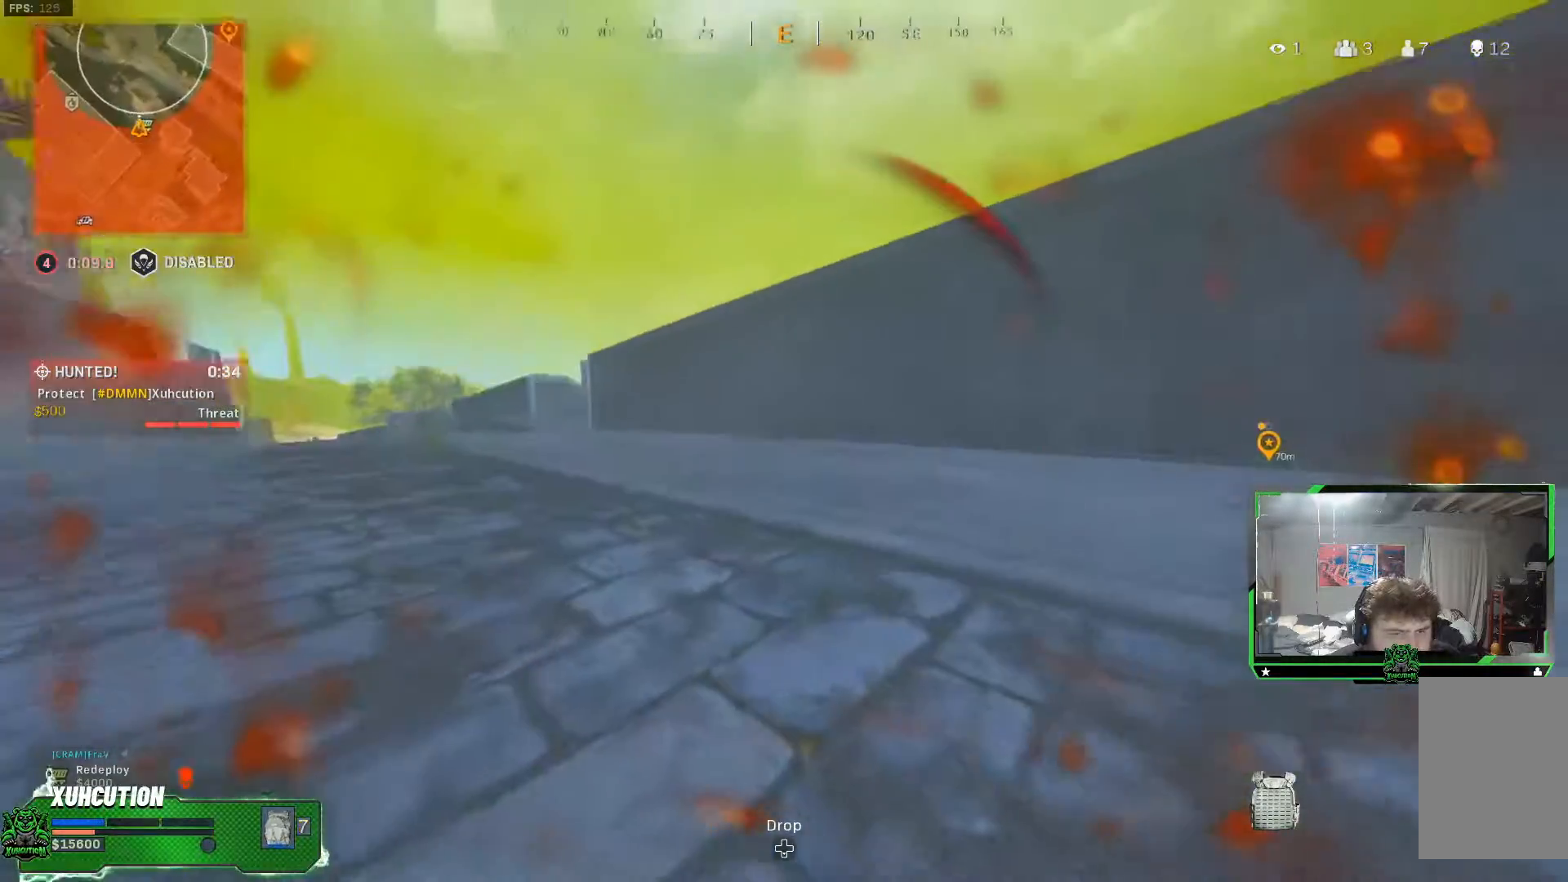
{"buttons": ["Y"], "left_stick": "up-left", "right_stick": "center", "events": []}
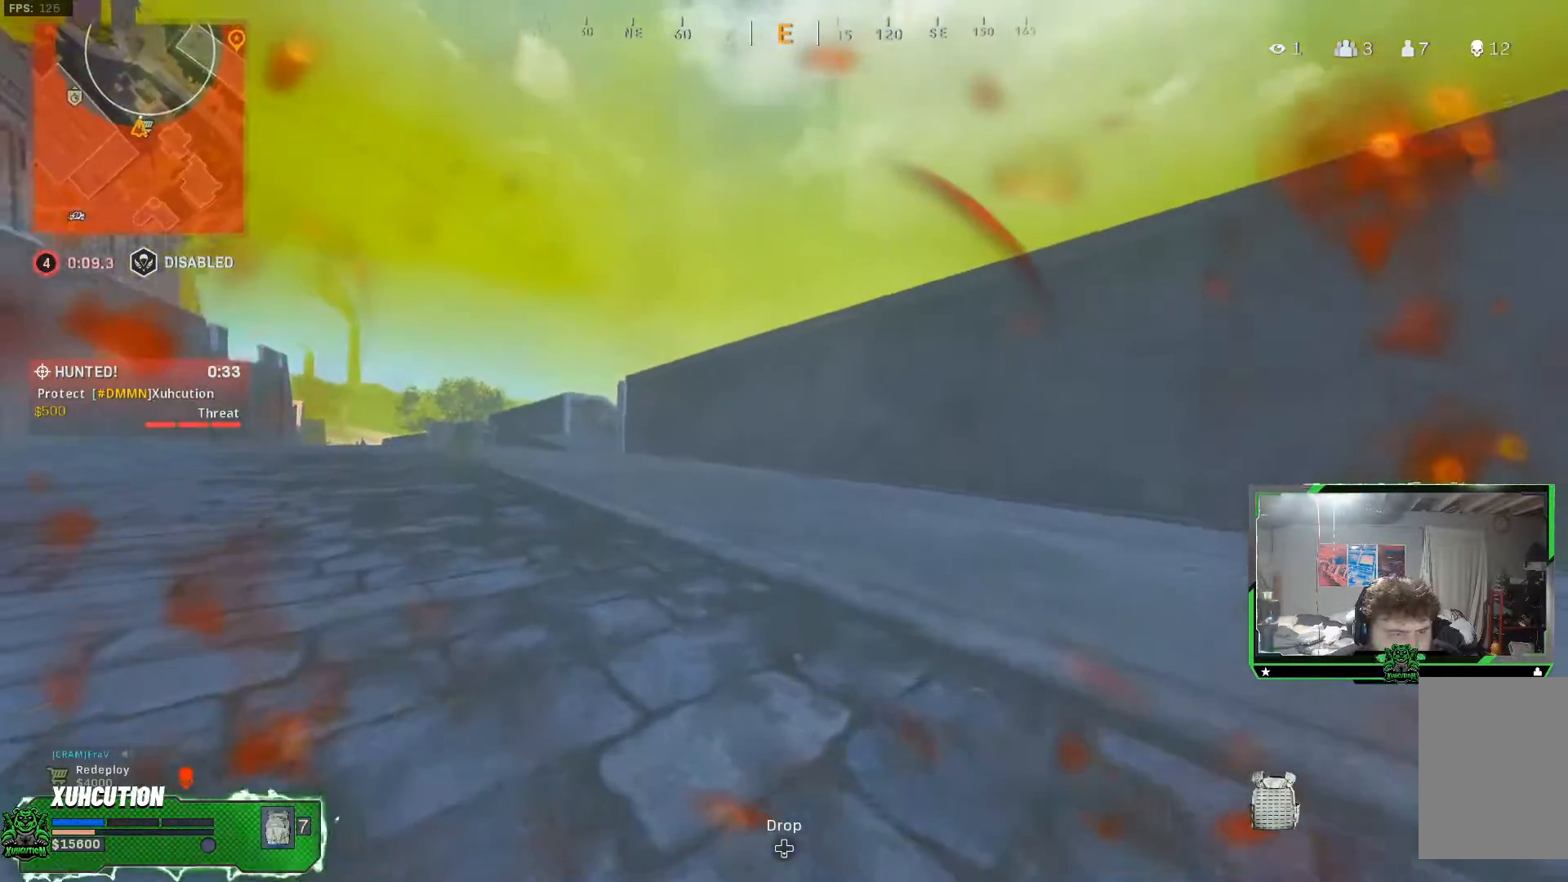
{"buttons": ["Y"], "left_stick": "up", "right_stick": "center", "events": [[217, "left_stick", "up"]]}
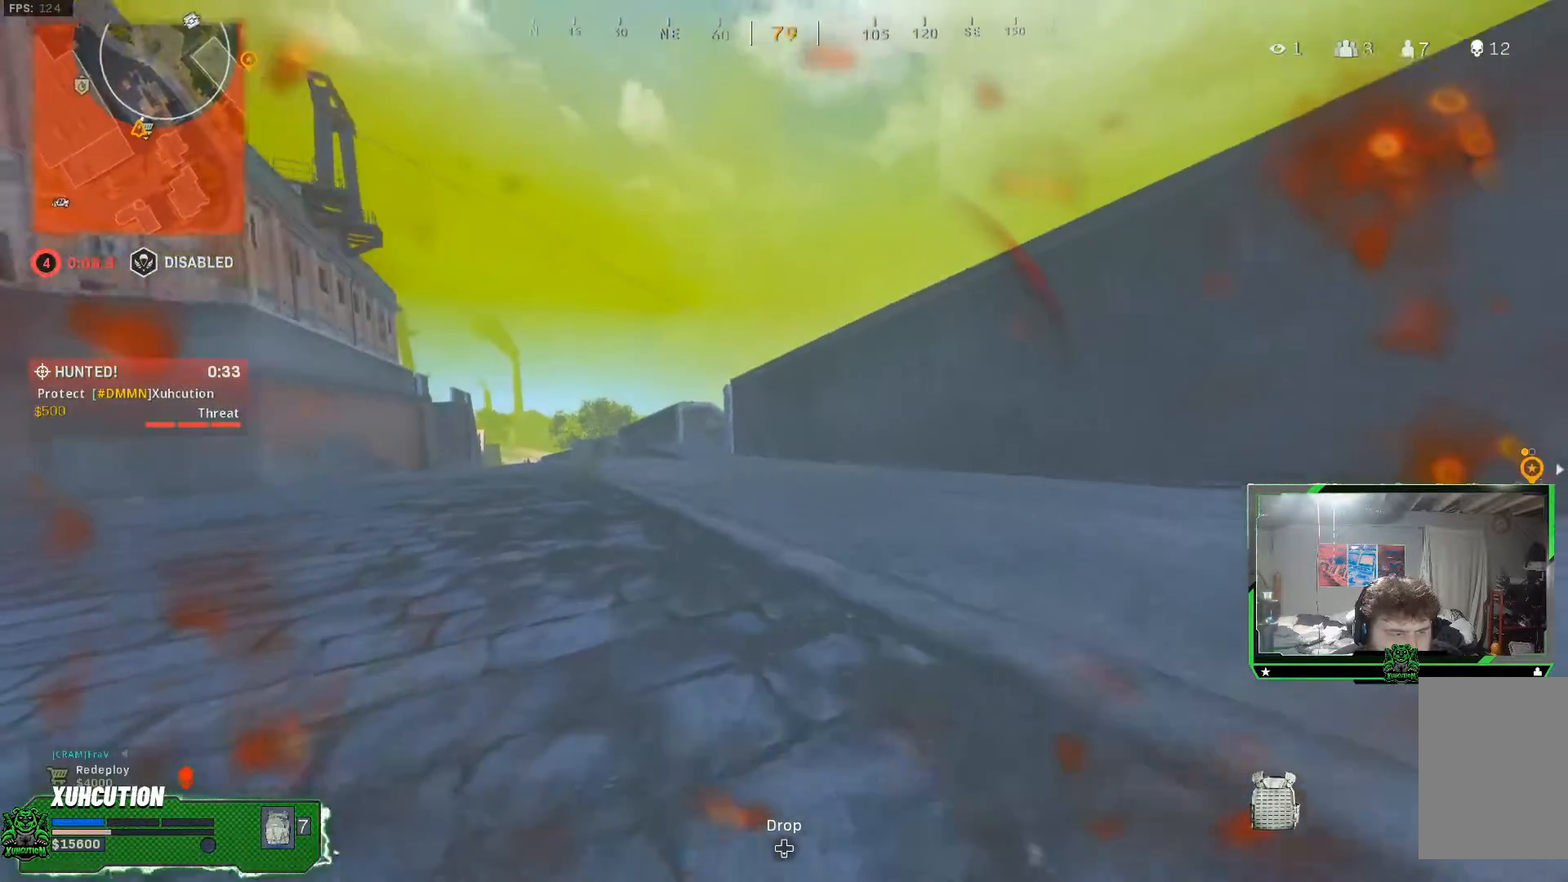
{"buttons": ["Y"], "left_stick": "up", "right_stick": "center", "events": []}
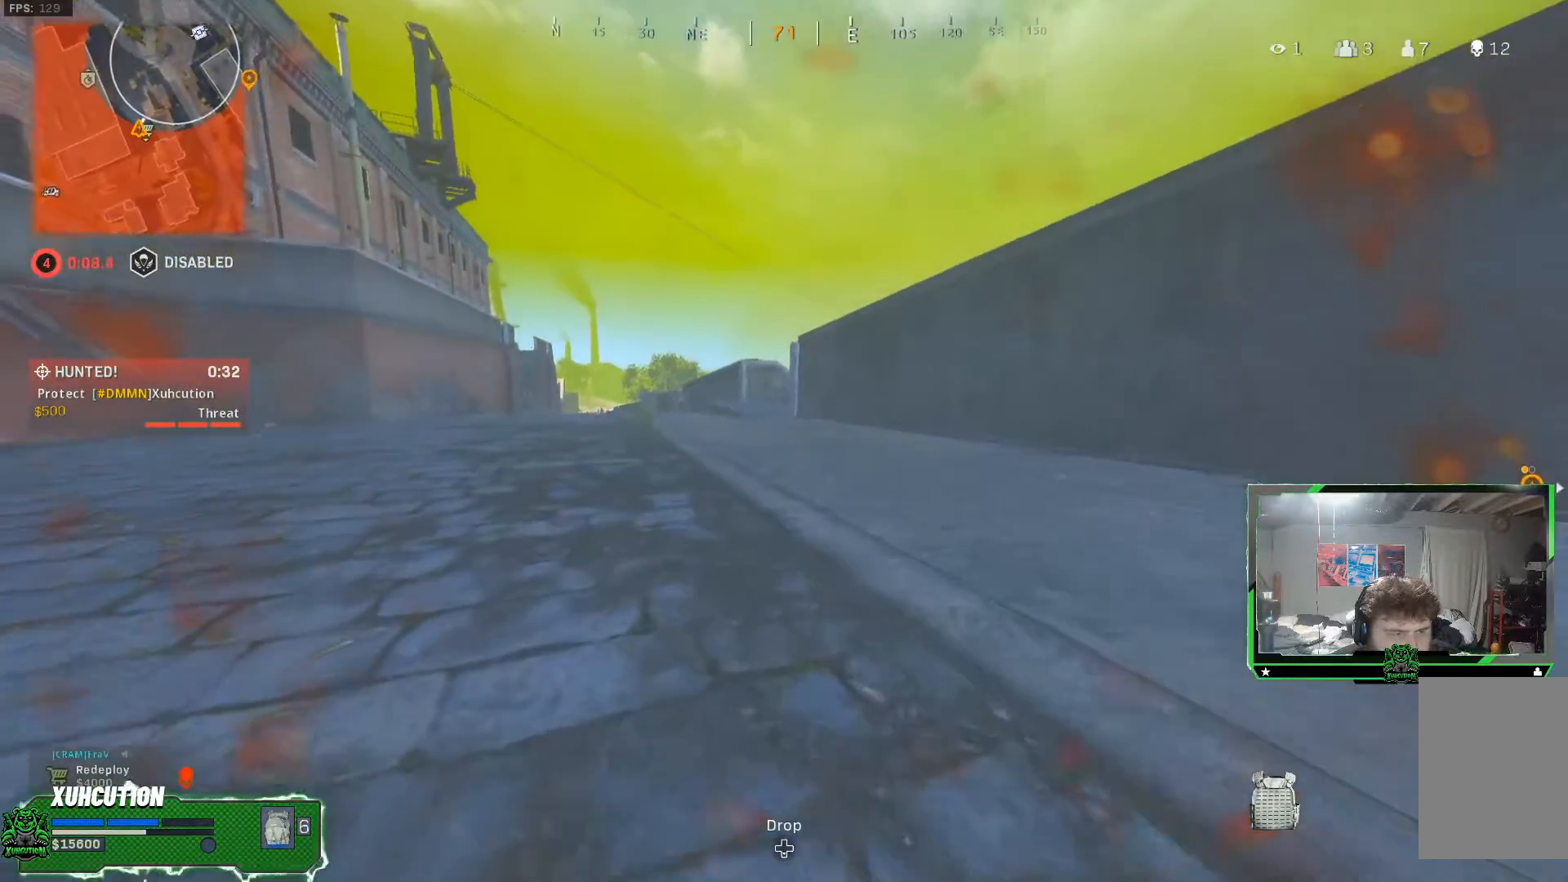
{"buttons": ["Y"], "left_stick": "up", "right_stick": "center", "events": []}
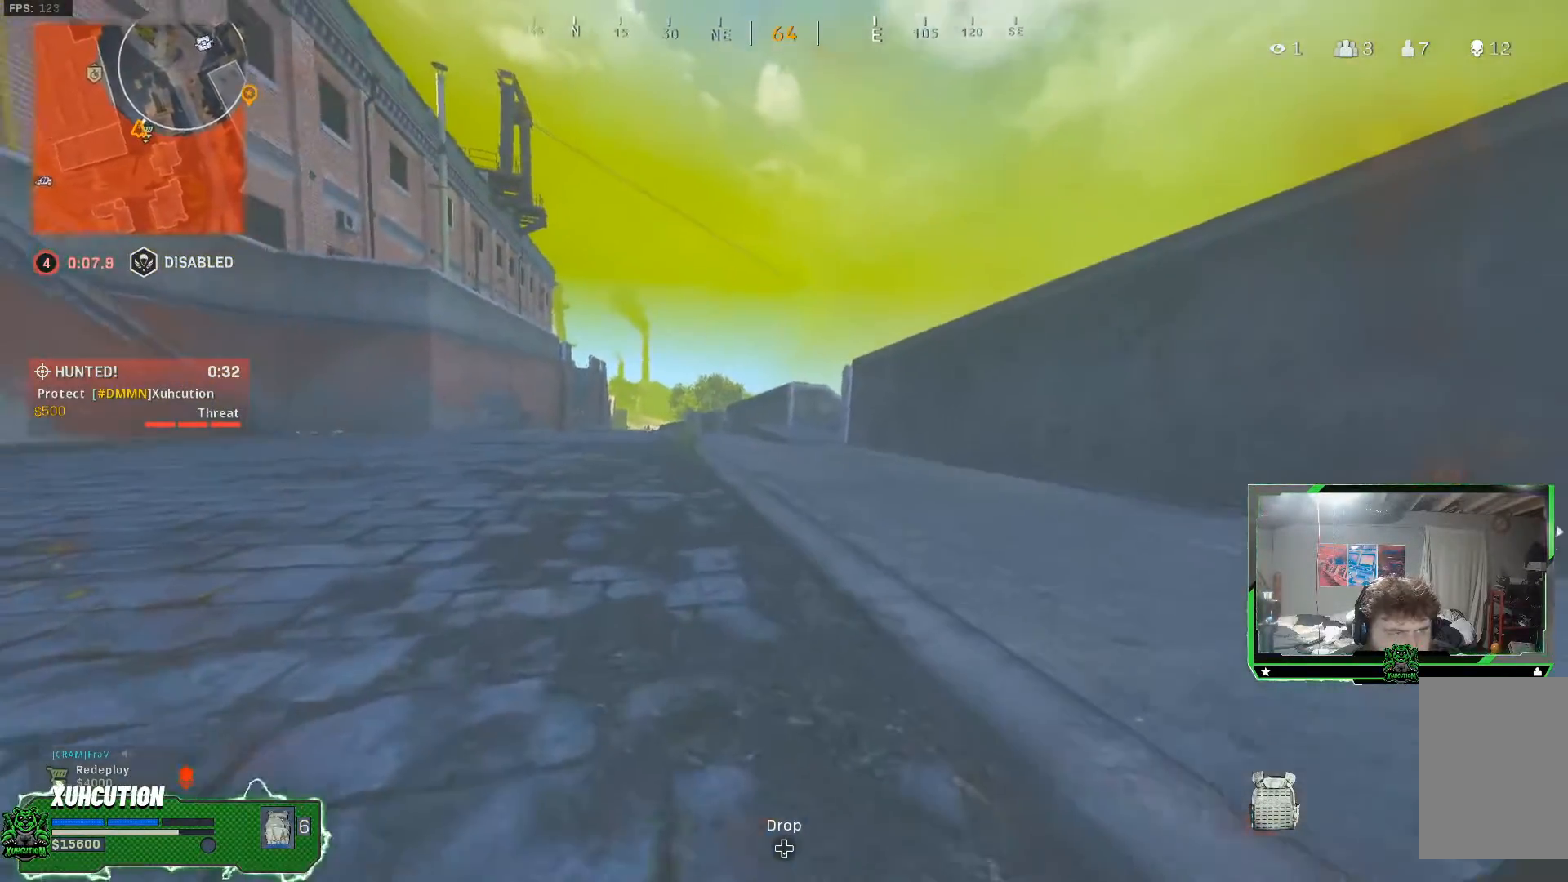
{"buttons": ["Y"], "left_stick": "up", "right_stick": "center", "events": []}
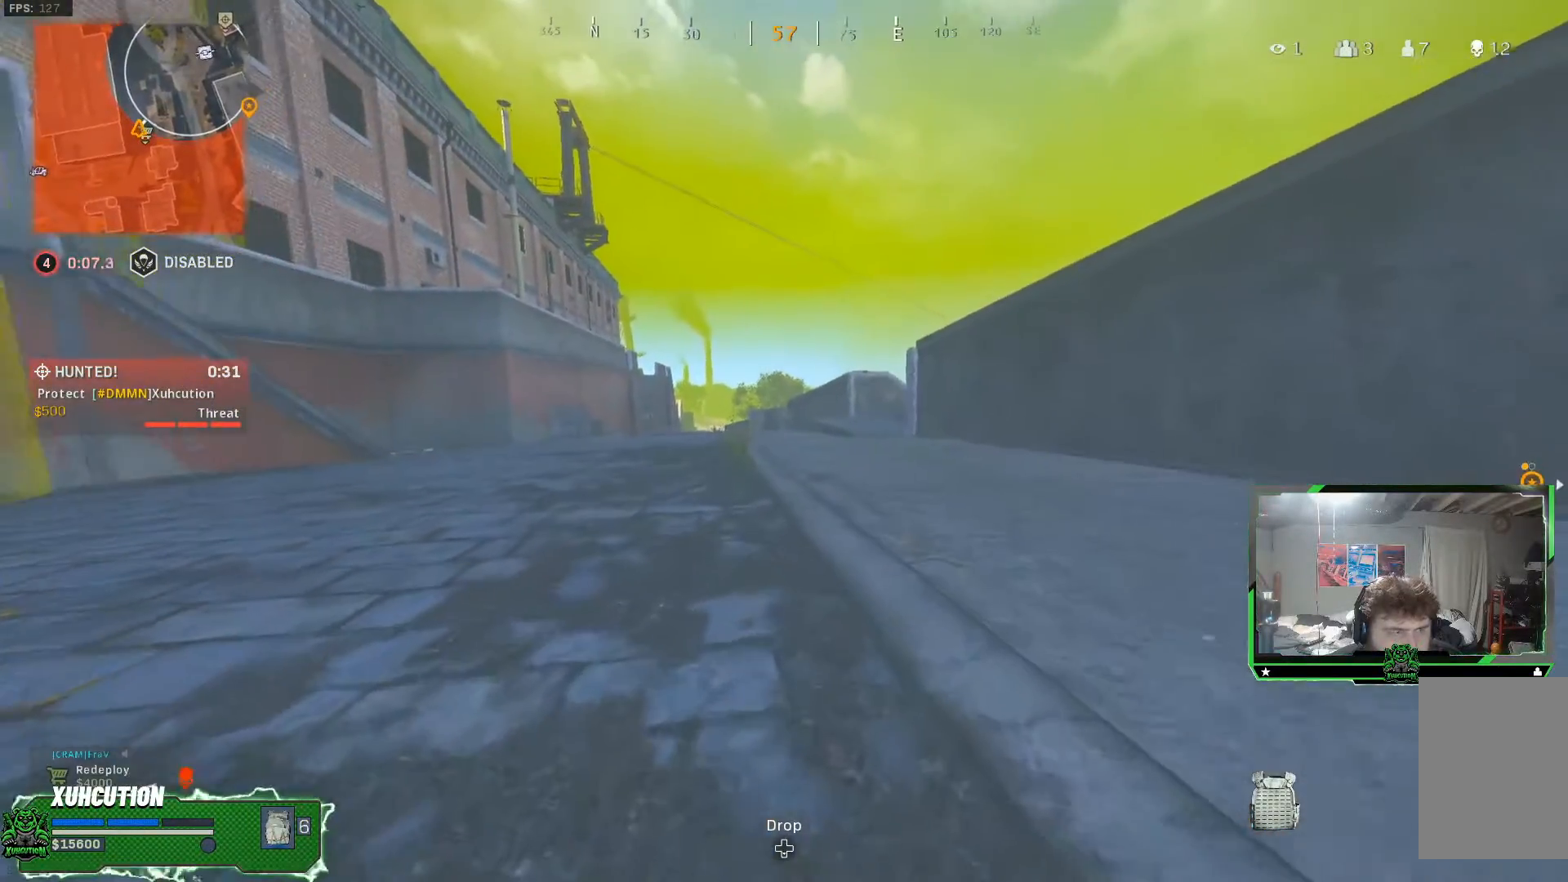
{"buttons": ["Y"], "left_stick": "up", "right_stick": "center", "events": []}
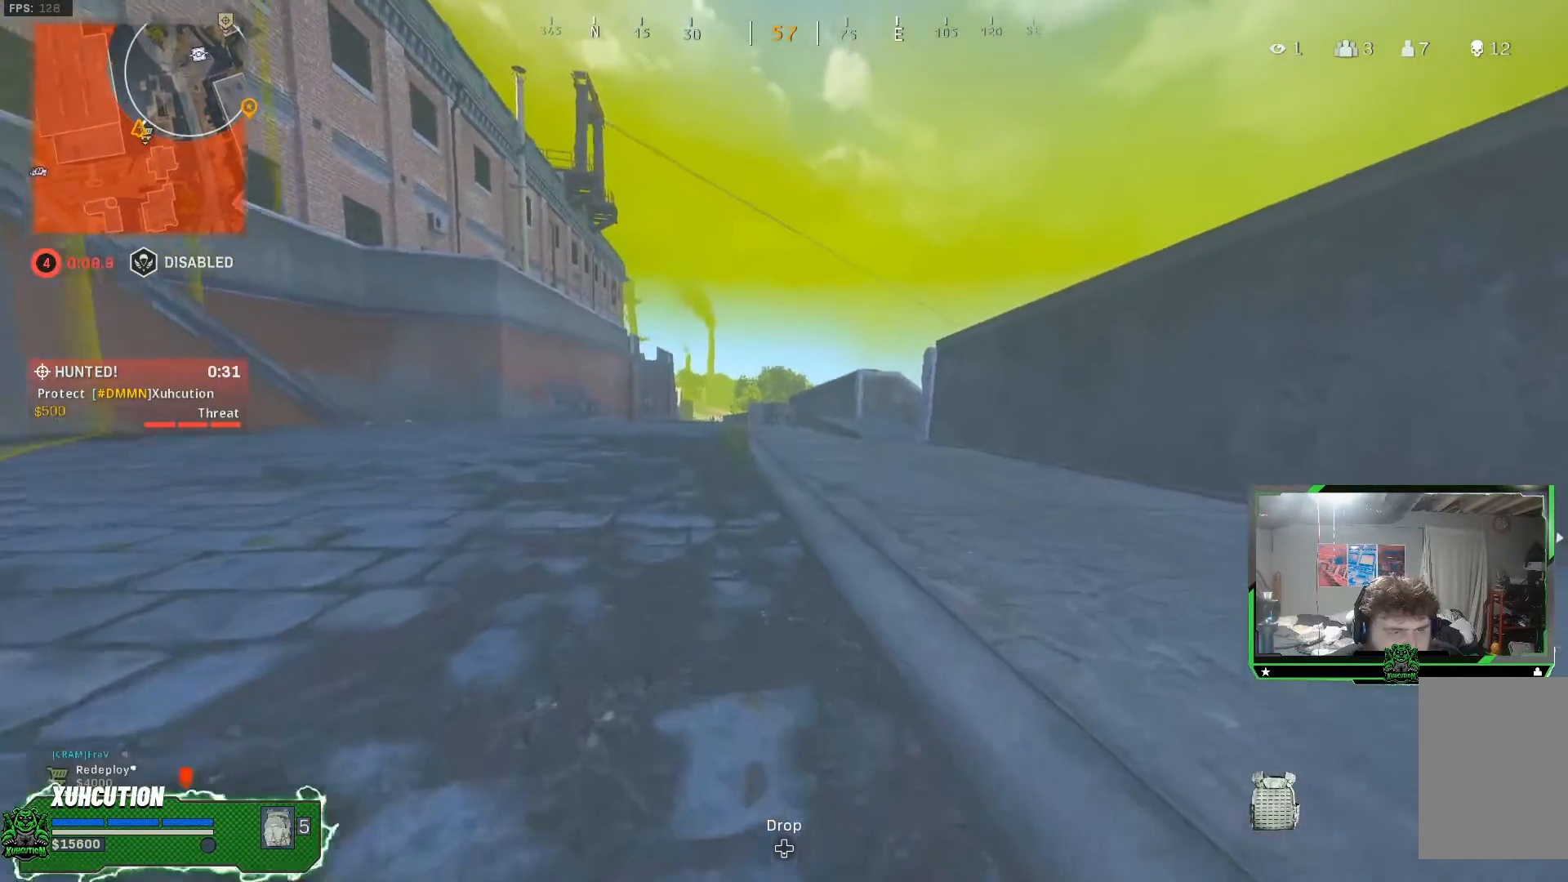
{"buttons": ["L3"], "left_stick": "up", "right_stick": "center", "events": [[67, "Y", "up"], [67, "right_stick", "right"], [117, "L3", "down"], [234, "L3", "up"], [350, "left_stick", "up-right"], [450, "right_stick", "center"], [484, "L3", "down"], [500, "left_stick", "up"]]}
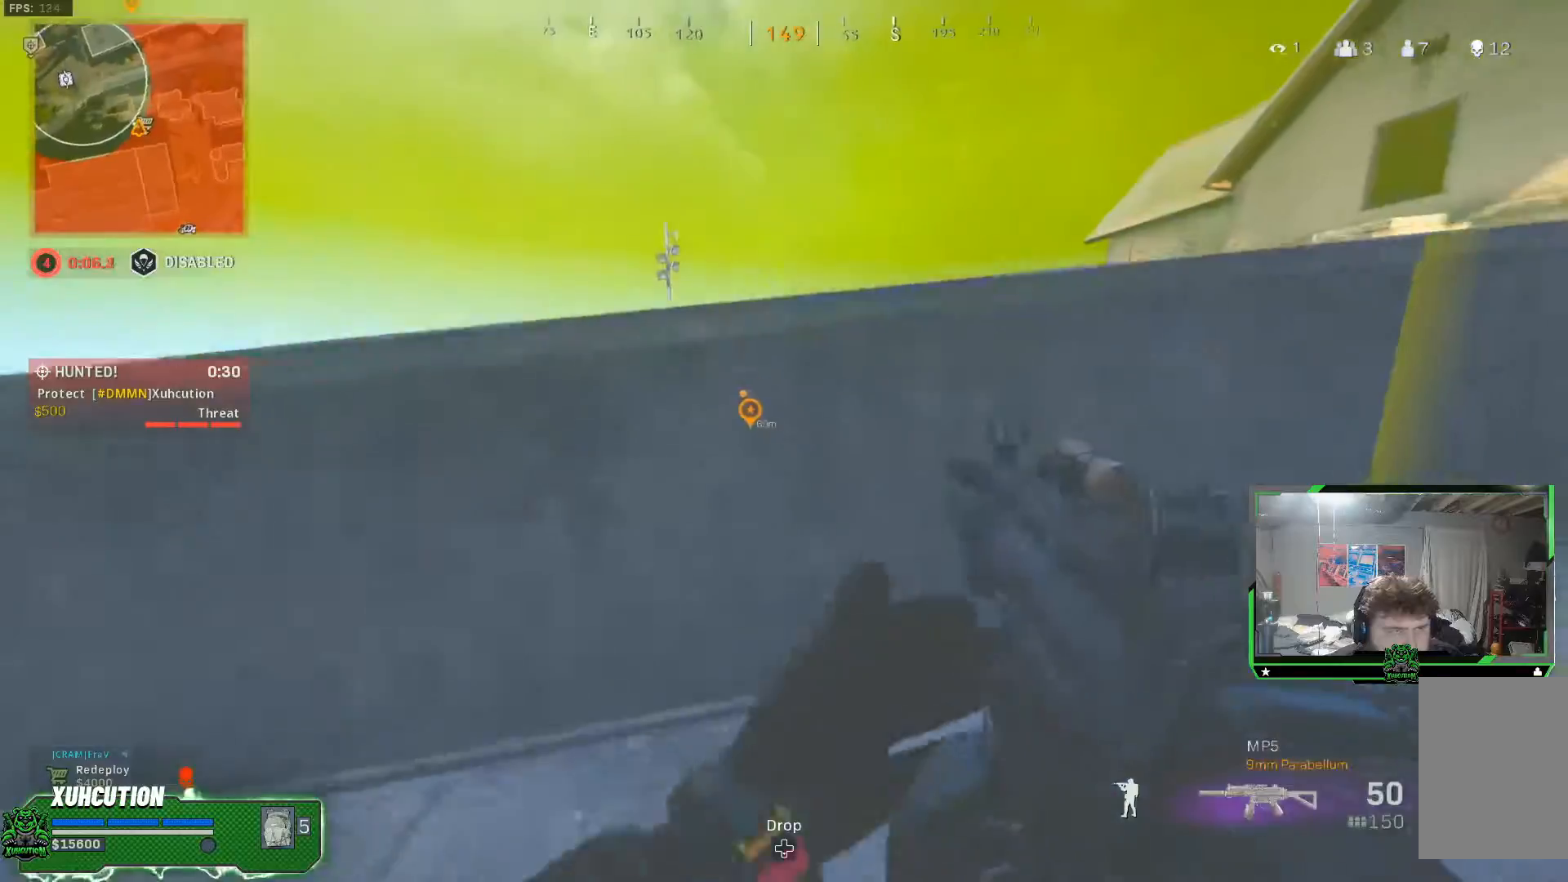
{"buttons": [], "left_stick": "up", "right_stick": "center", "events": [[84, "A", "down"], [101, "L3", "up"], [234, "A", "up"], [234, "right_stick", "down"], [317, "L3", "down"], [434, "L3", "up"], [434, "right_stick", "center"]]}
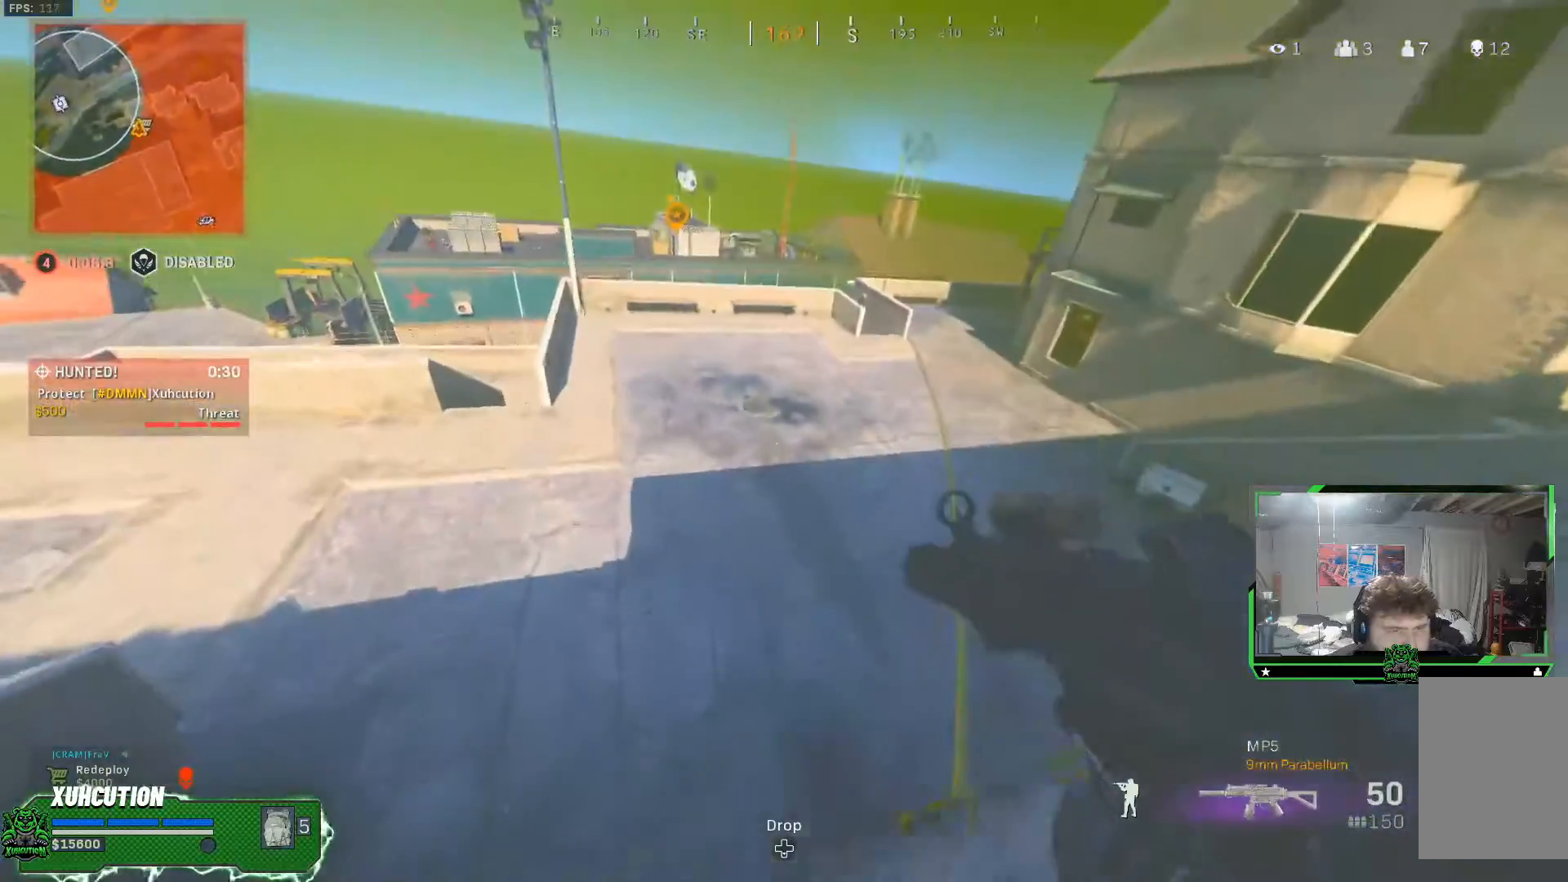
{"buttons": [], "left_stick": "up", "right_stick": "right", "events": [[50, "L3", "down"], [200, "L3", "up"], [284, "right_stick", "right"]]}
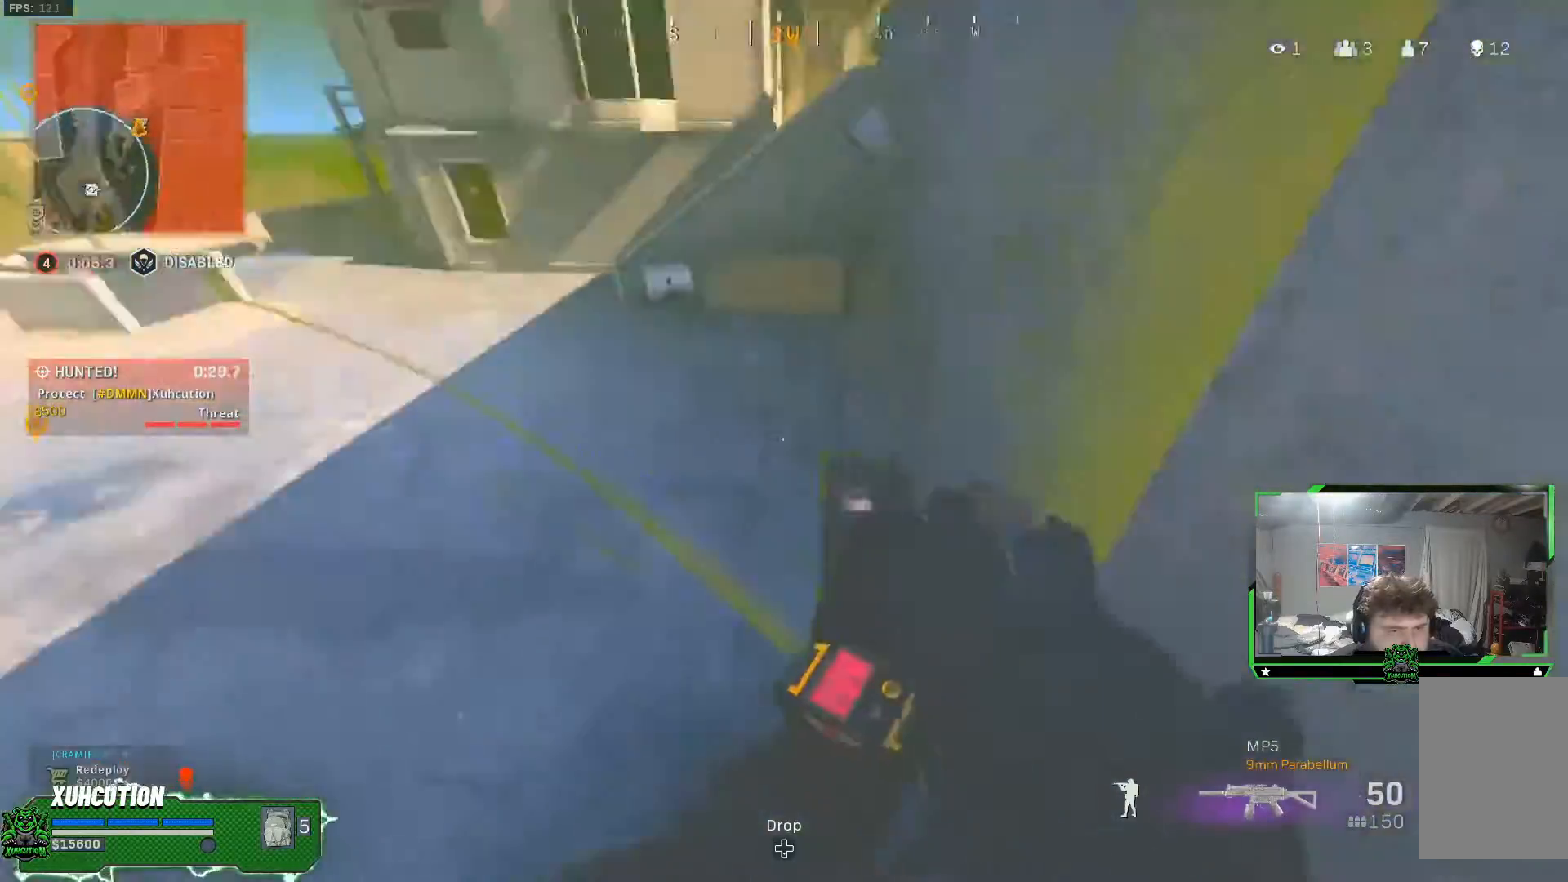
{"buttons": [], "left_stick": "up-right", "right_stick": "center", "events": [[67, "left_stick", "down"], [67, "right_stick", "center"], [301, "R3", "down"], [301, "left_stick", "up-right"], [301, "right_stick", "up"], [384, "R3", "up"], [384, "right_stick", "up-left"], [484, "right_stick", "center"]]}
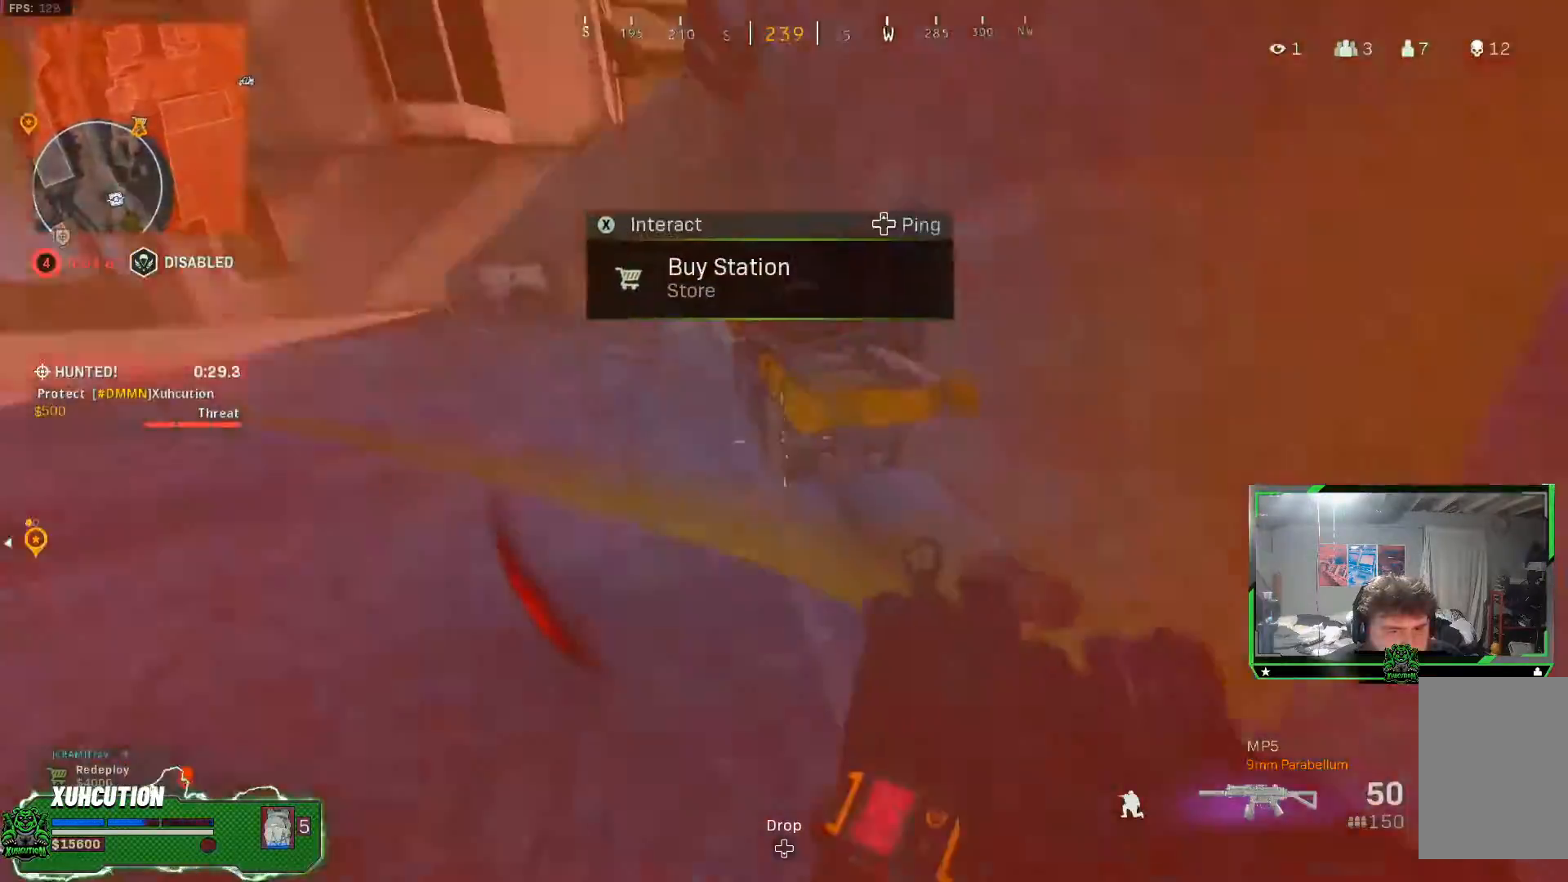
{"buttons": ["X"], "left_stick": "center", "right_stick": "center", "events": [[17, "left_stick", "center"], [50, "X", "down"]]}